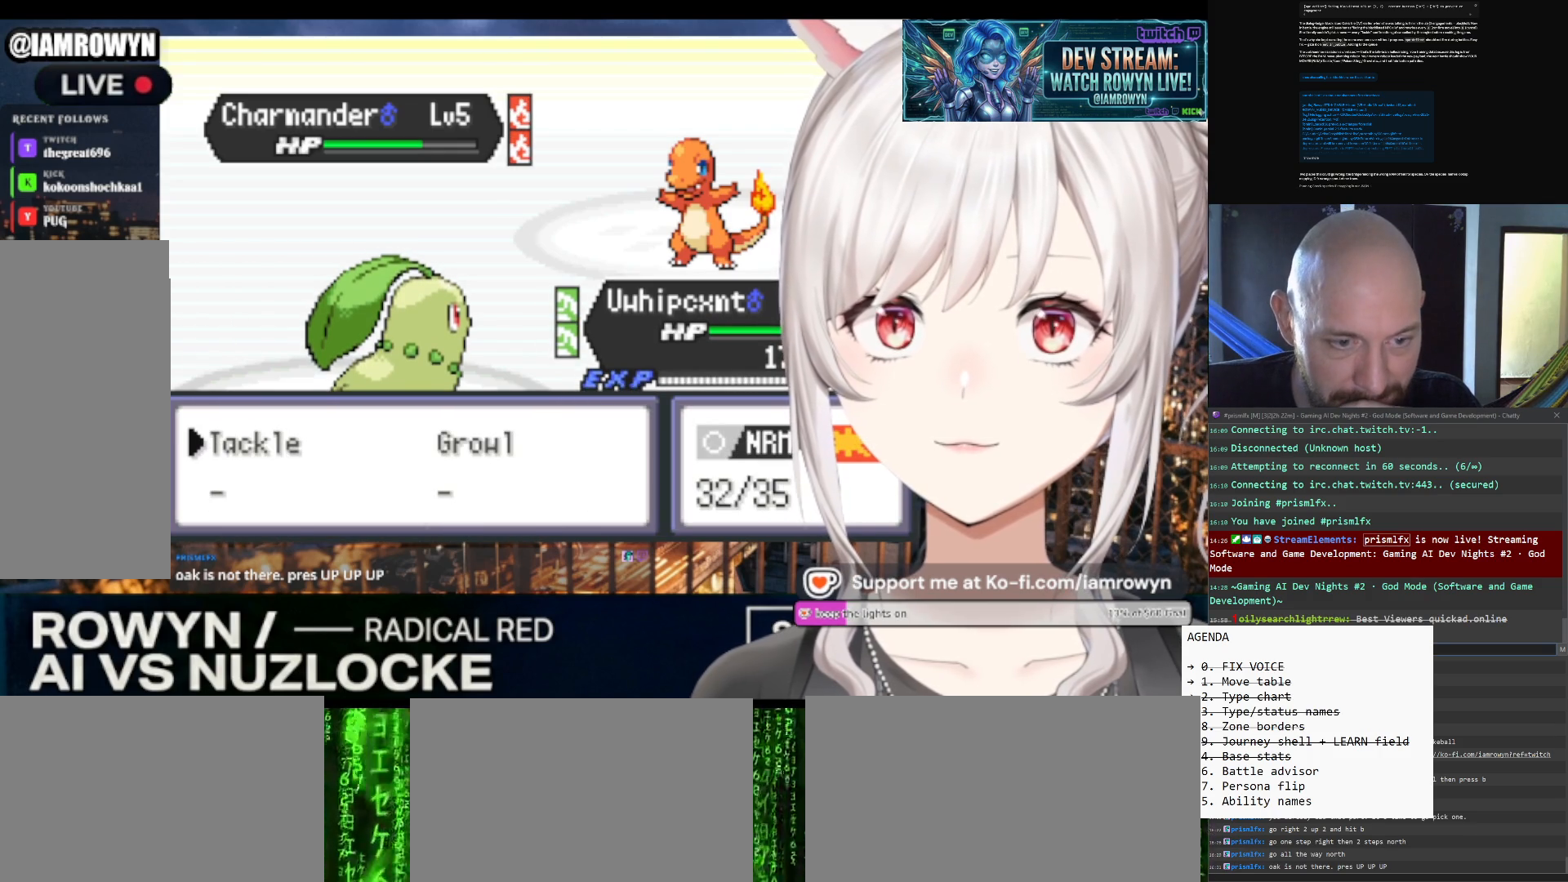
Gameplay with a controller (Nintendo layout); each line is a JSON object with the inputs held at the frame after it. "events" lists button and stick changes between this image and that frame as [ms after this image, input, new state], when the widget could be followed in between. Not read: L3 R3.
{"buttons": ["A"], "events": []}
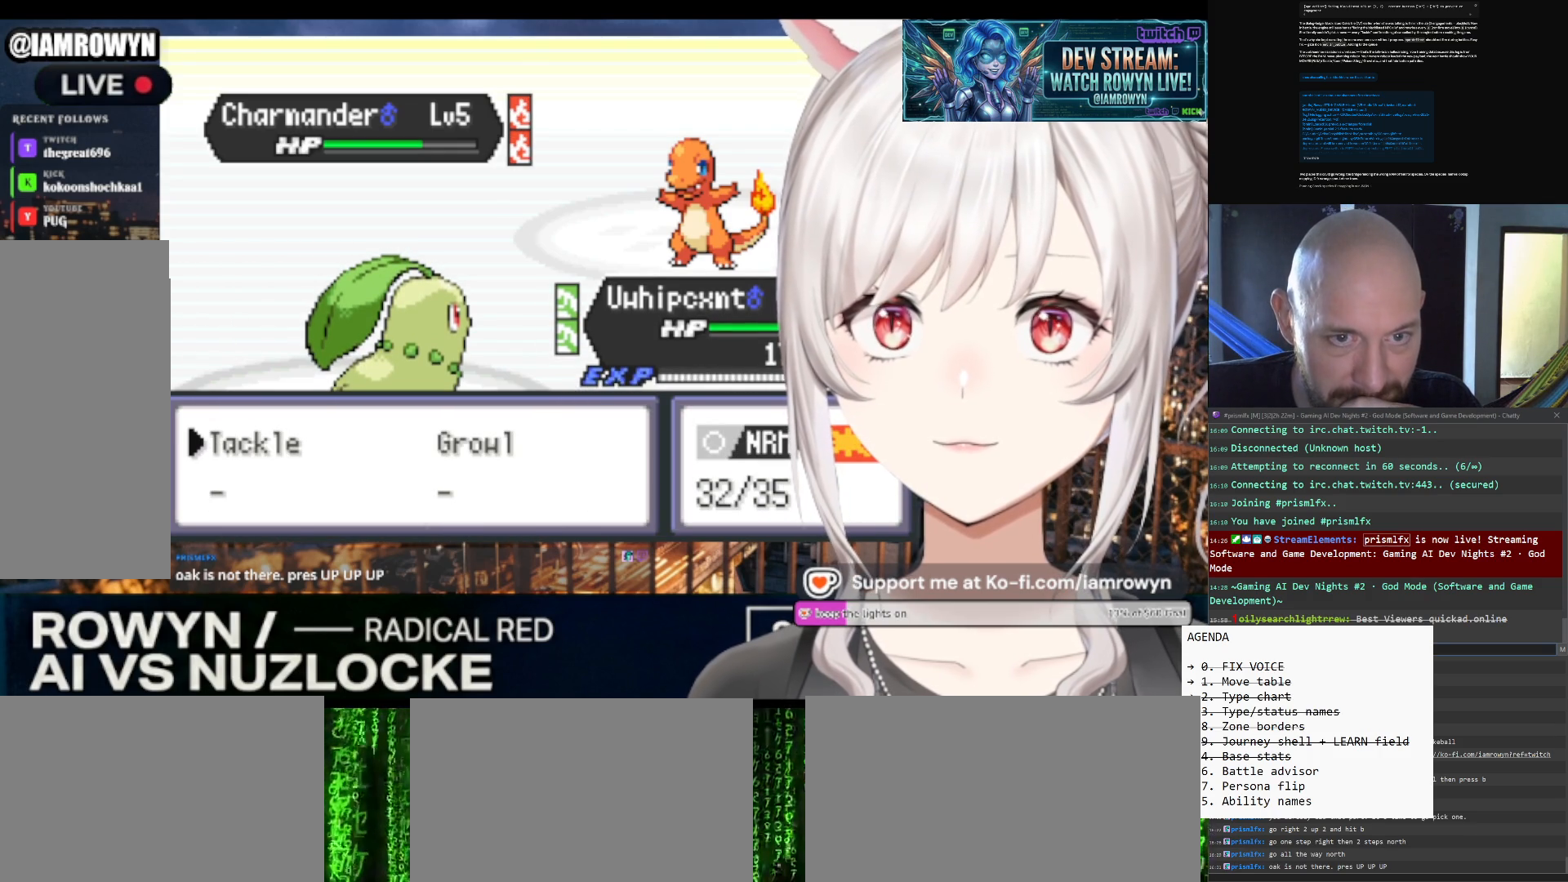
{"buttons": ["A"], "events": []}
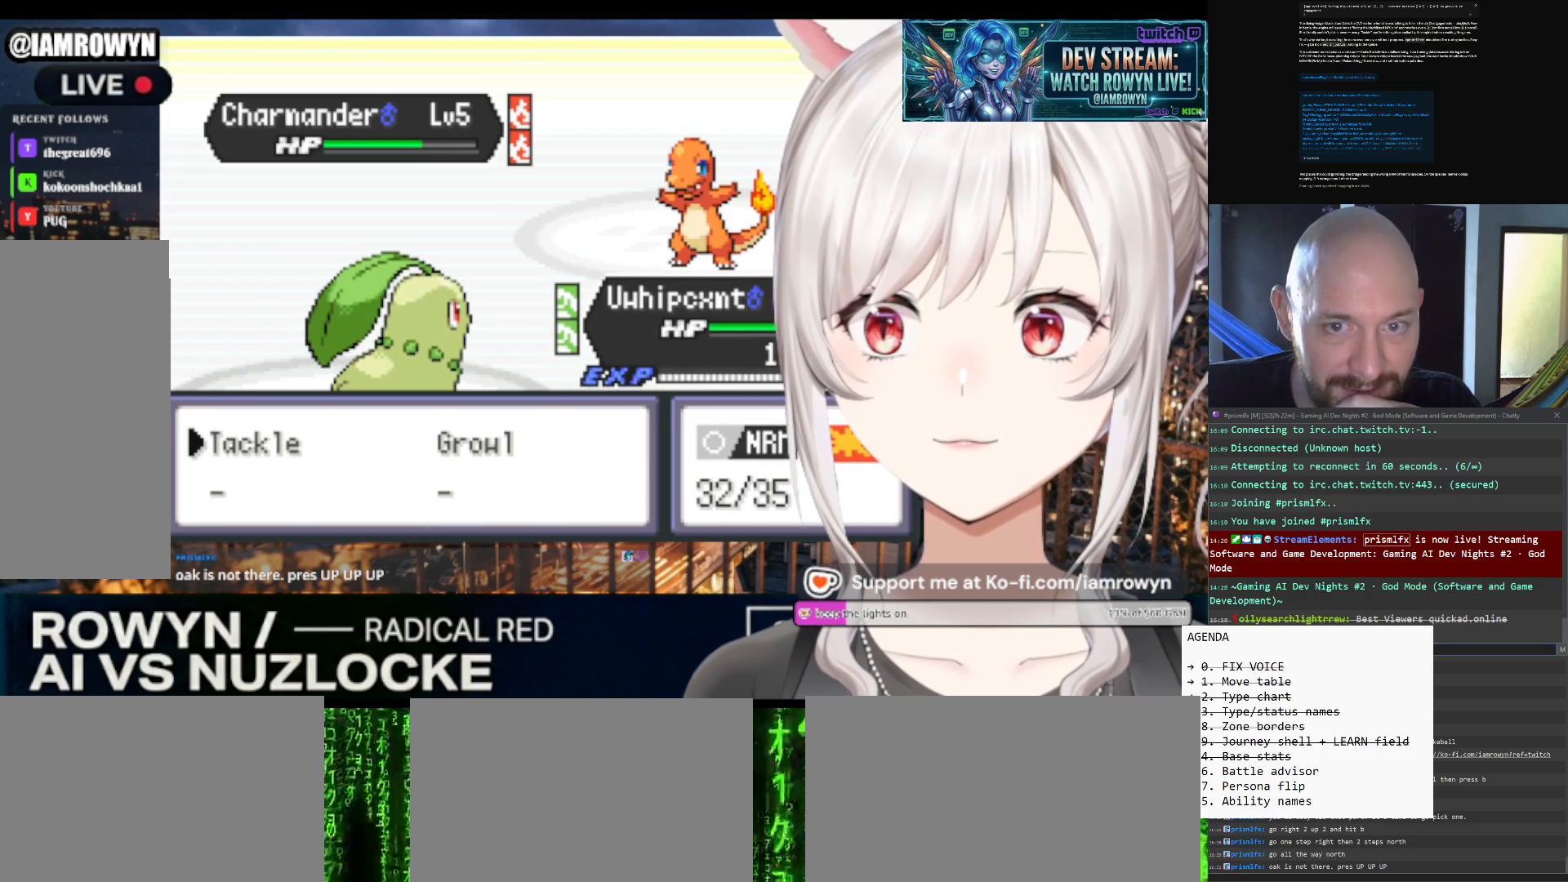
{"buttons": ["A"], "events": []}
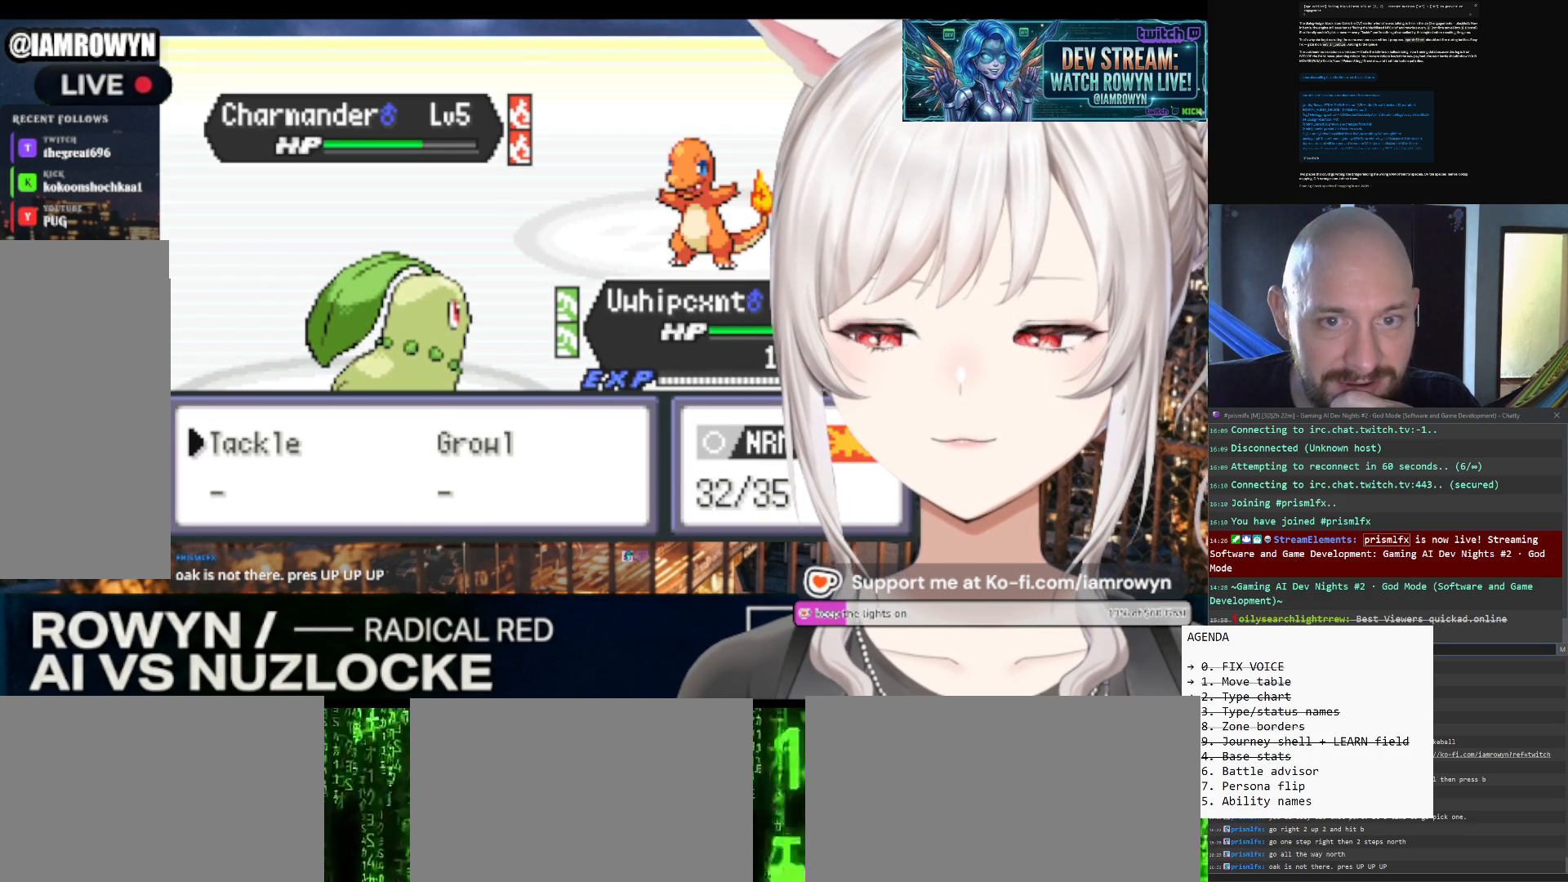
{"buttons": ["A"], "events": []}
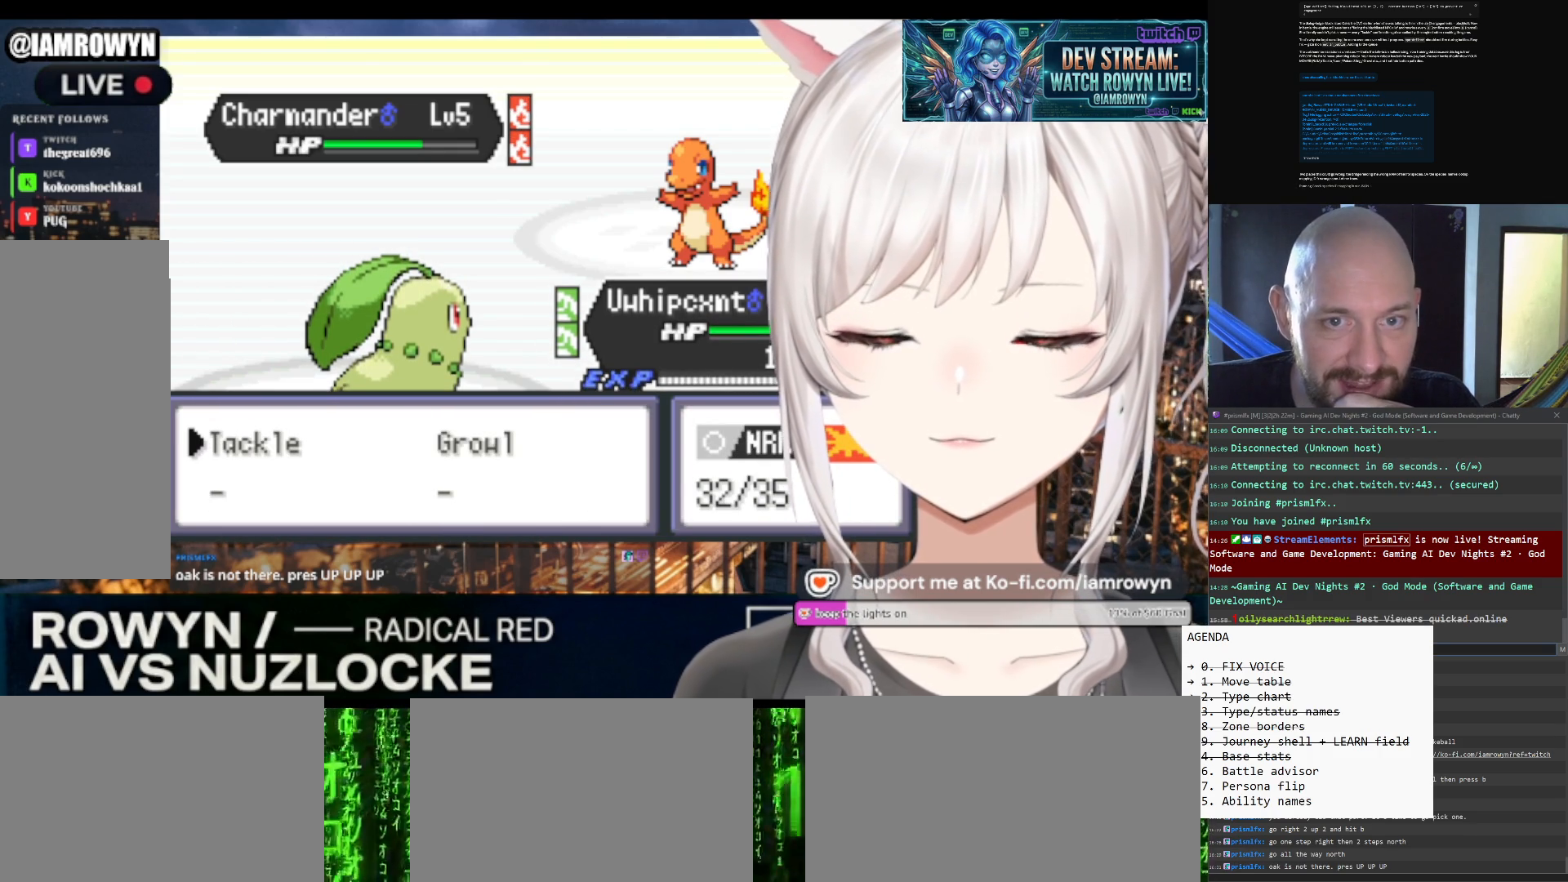
{"buttons": ["A"], "events": []}
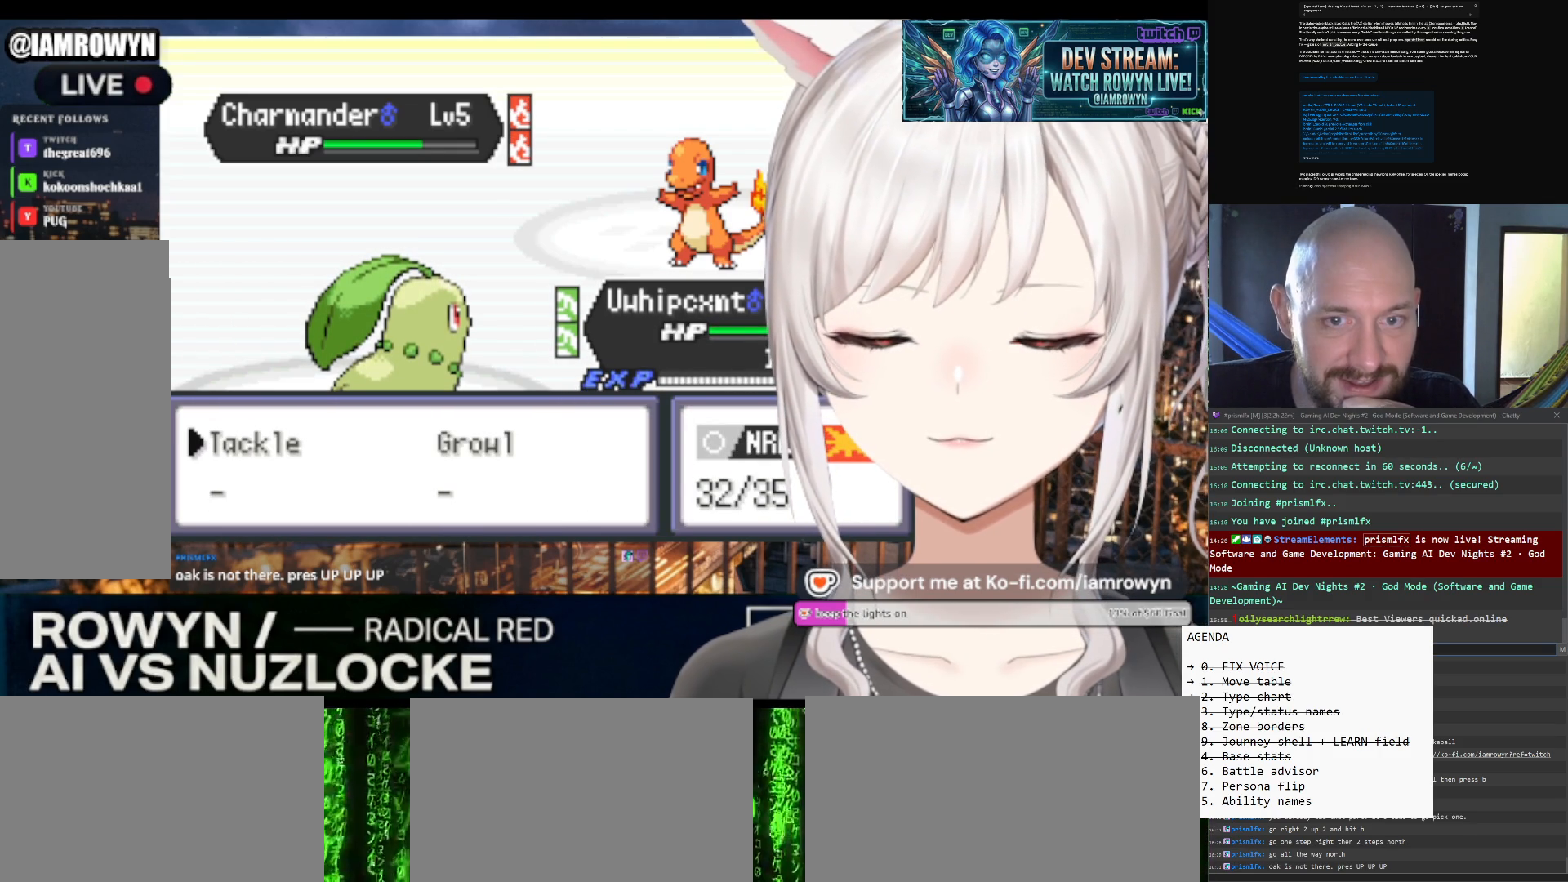
{"buttons": ["A"], "events": []}
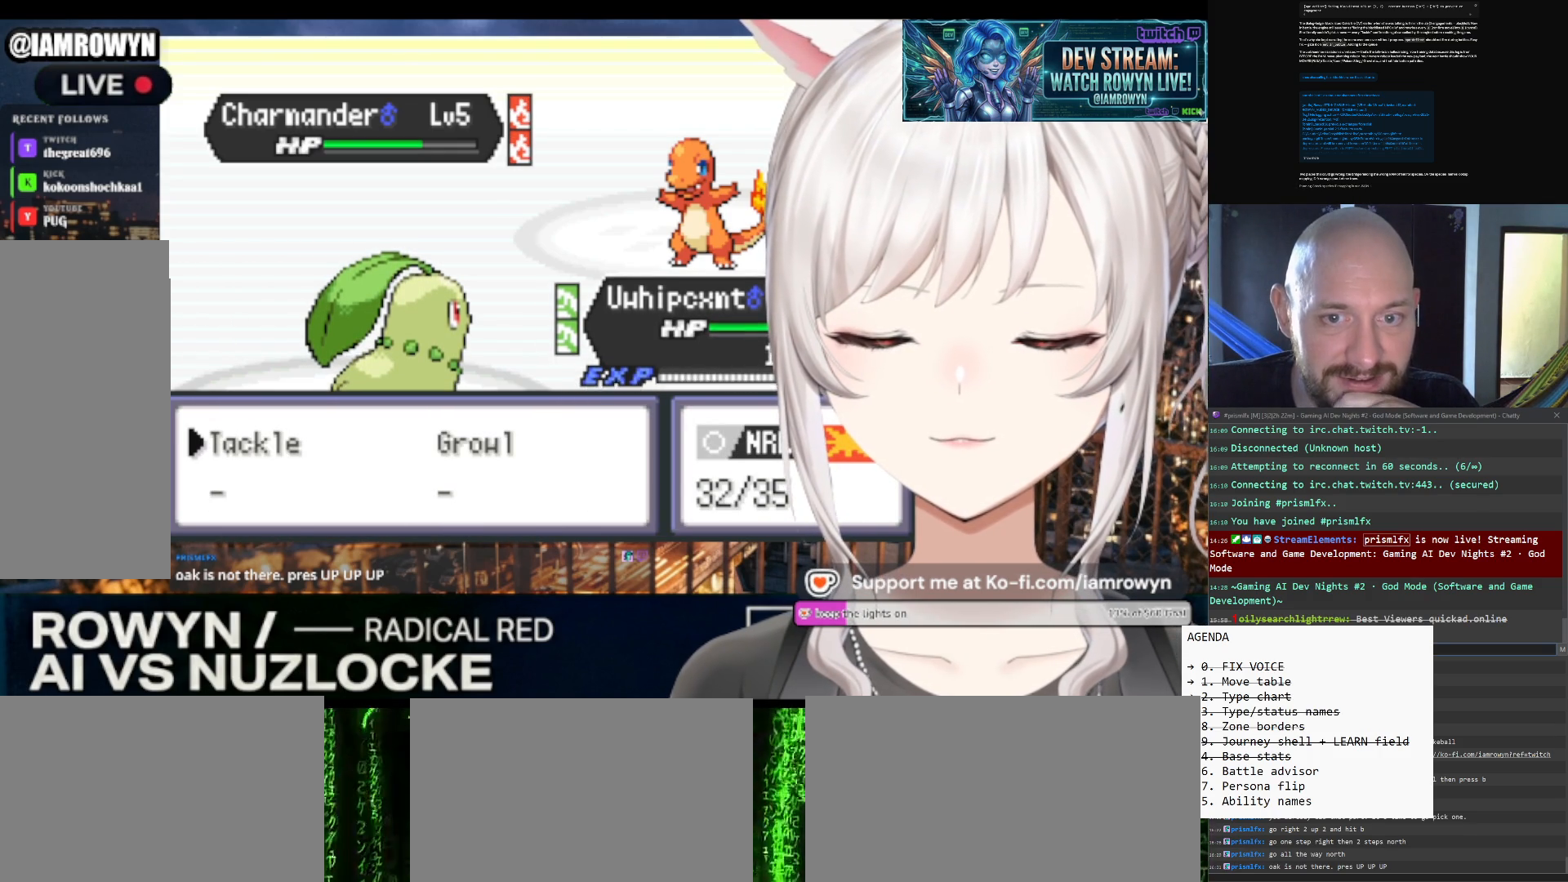
{"buttons": ["A"], "events": []}
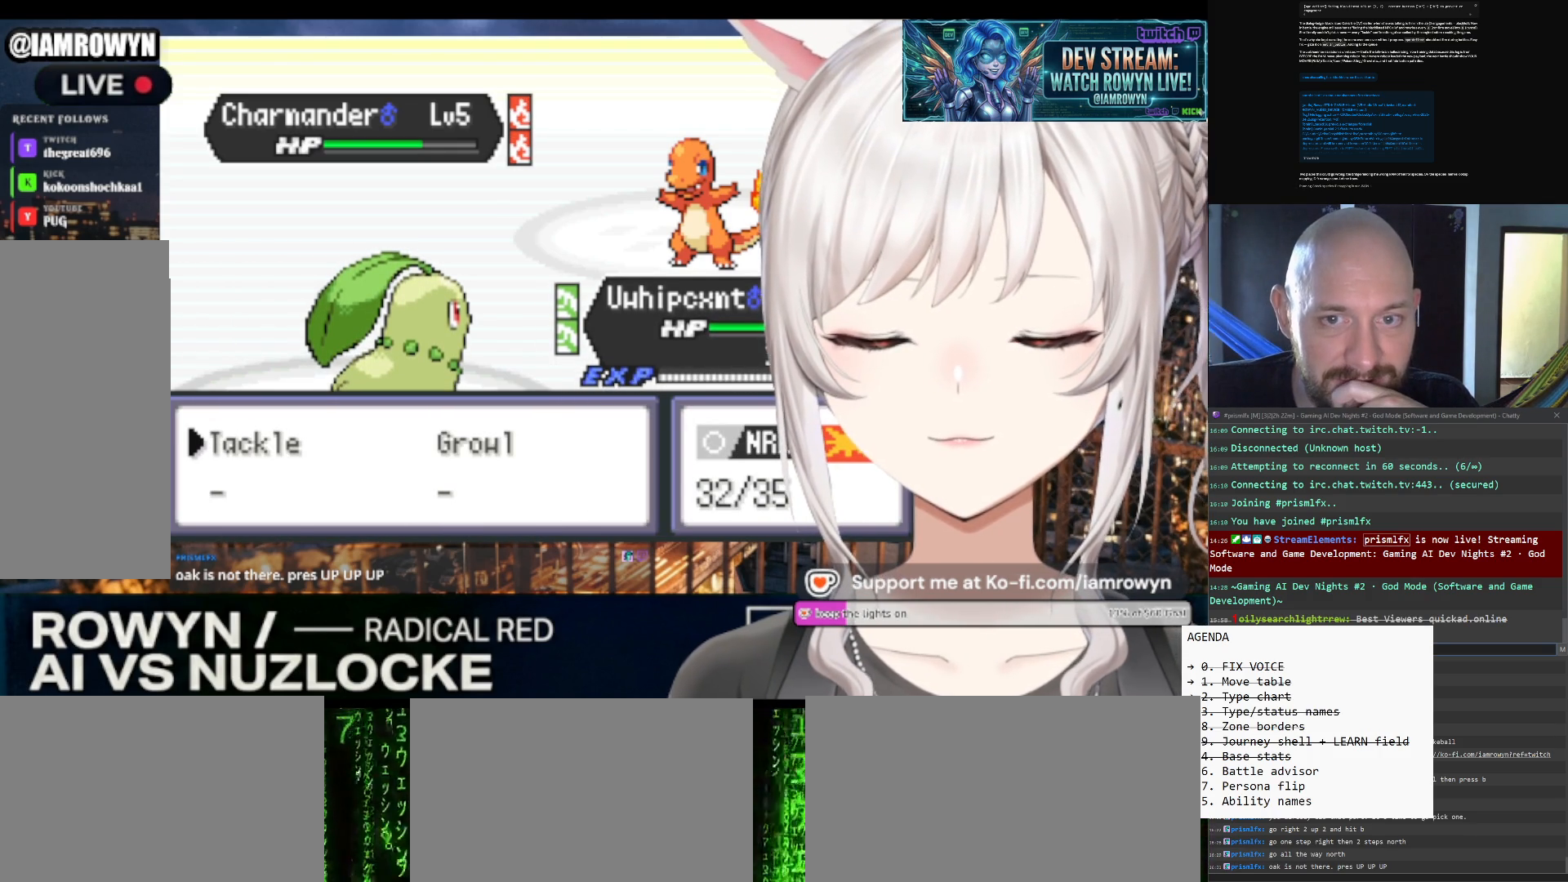
{"buttons": ["A"], "events": []}
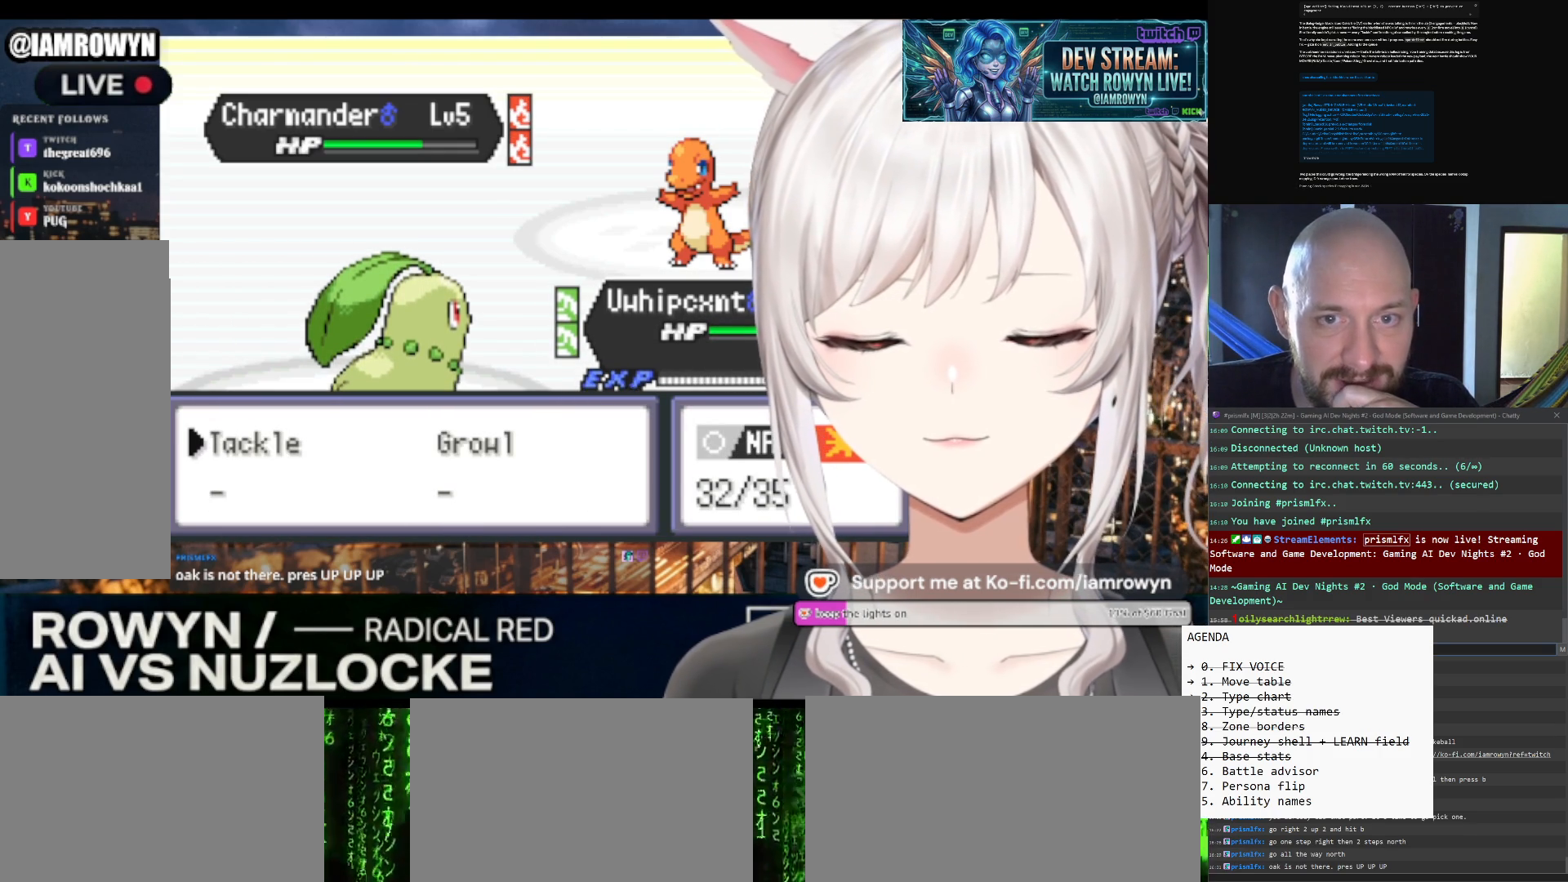
{"buttons": ["A"], "events": []}
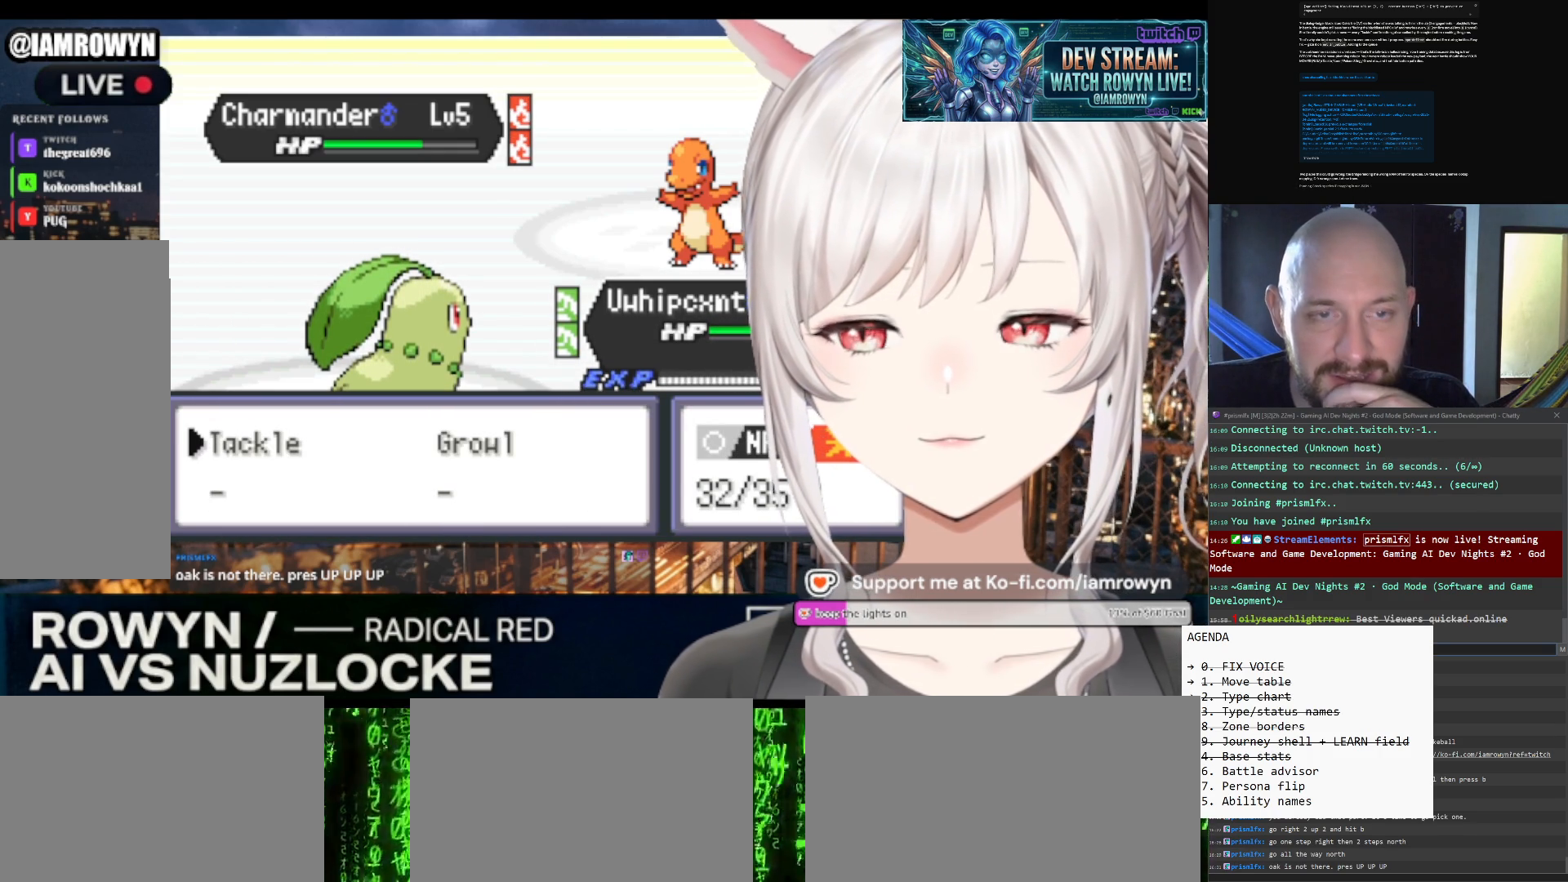
{"buttons": ["A"], "events": []}
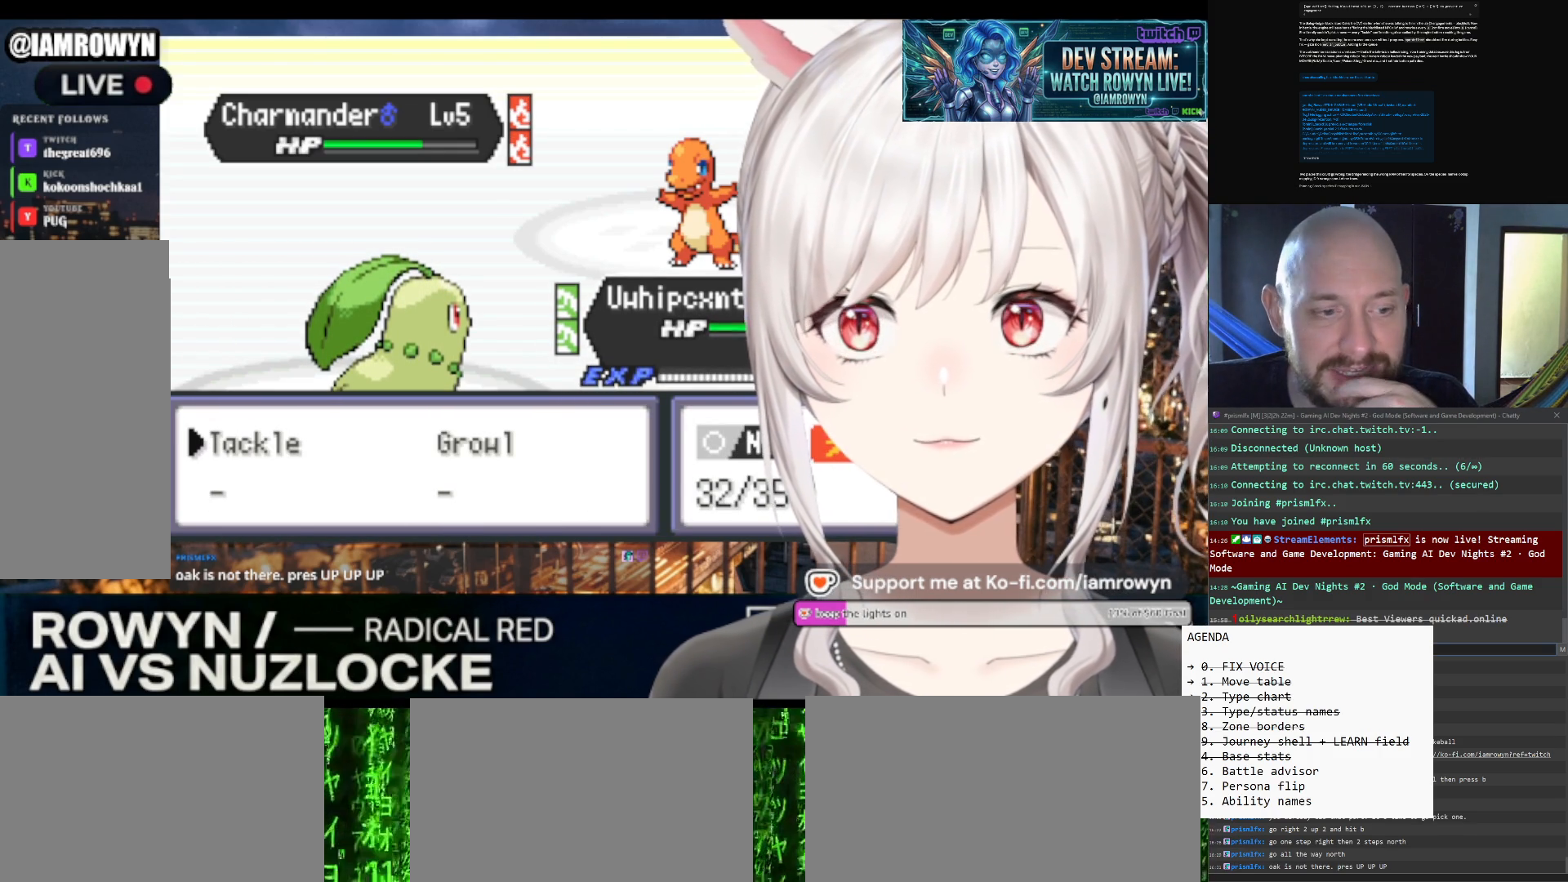
{"buttons": ["A"], "events": []}
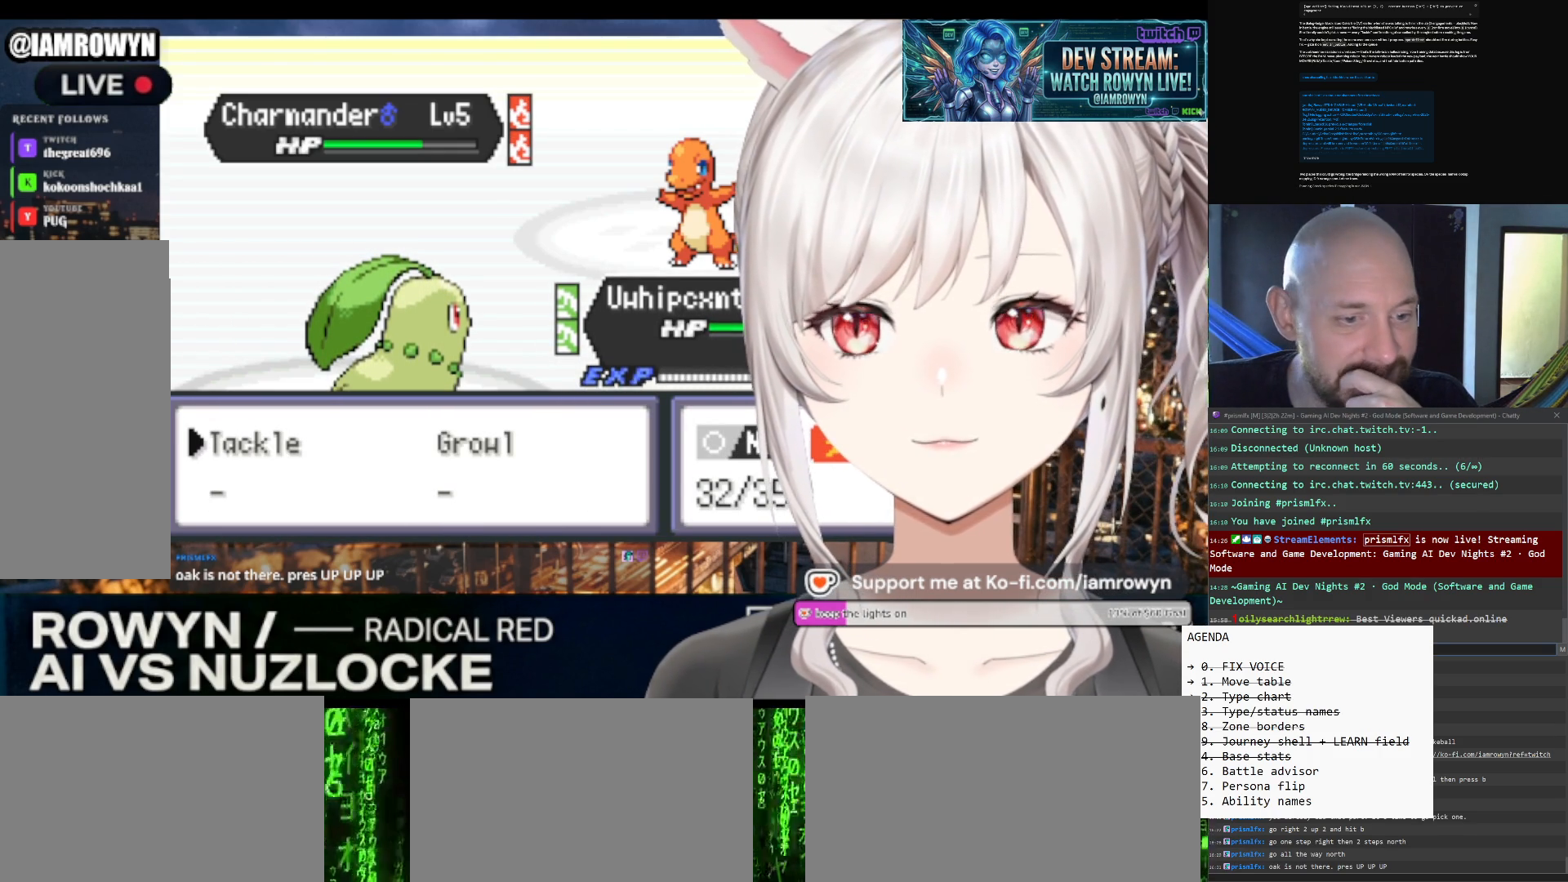
{"buttons": ["A"], "events": []}
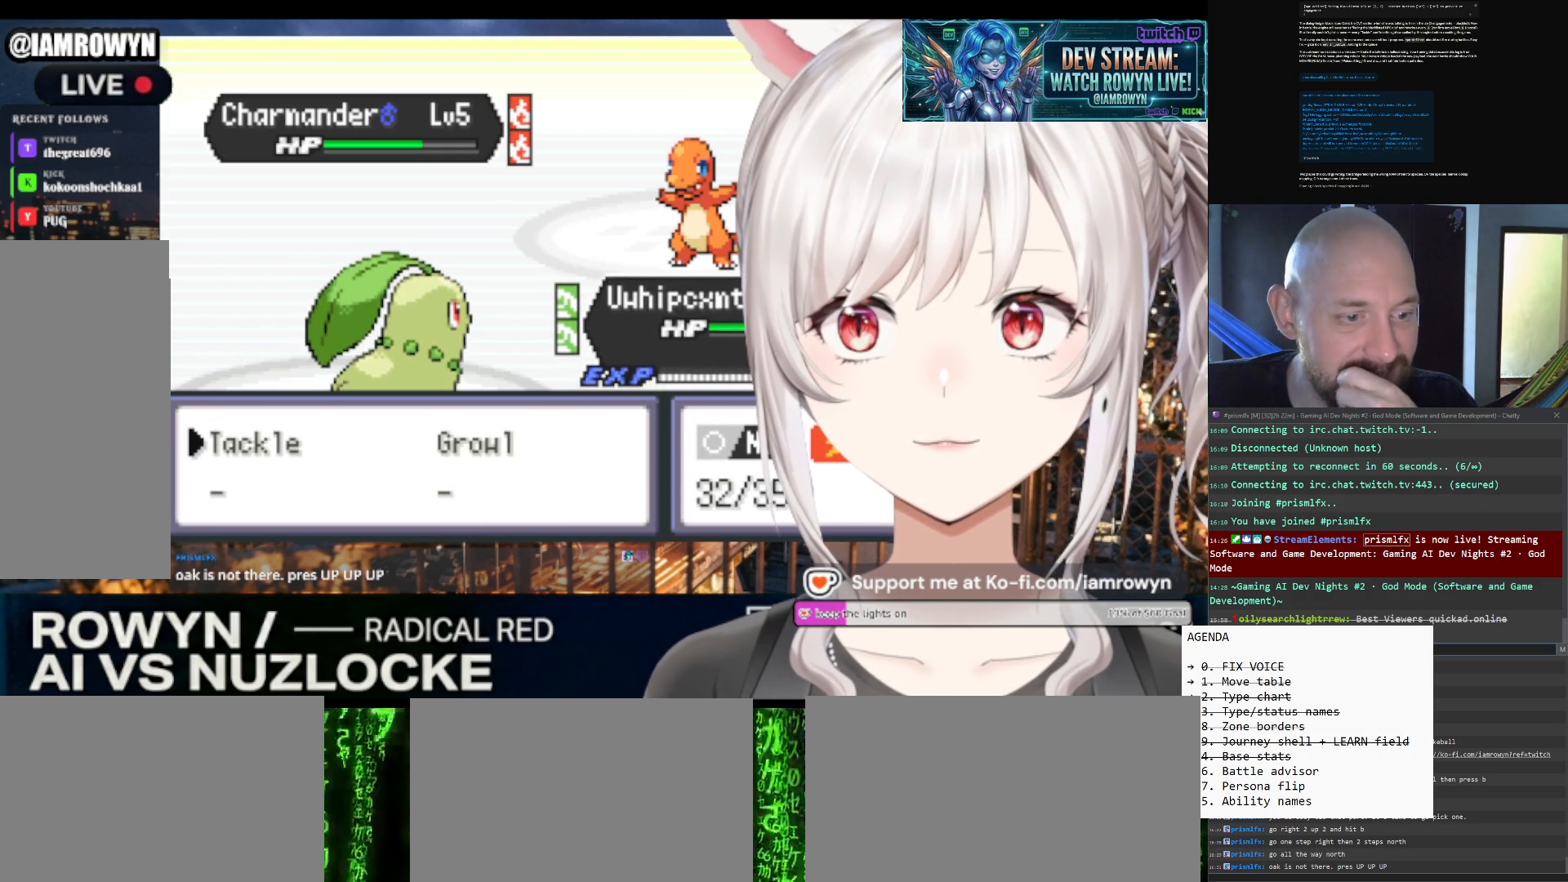
{"buttons": ["A"], "events": []}
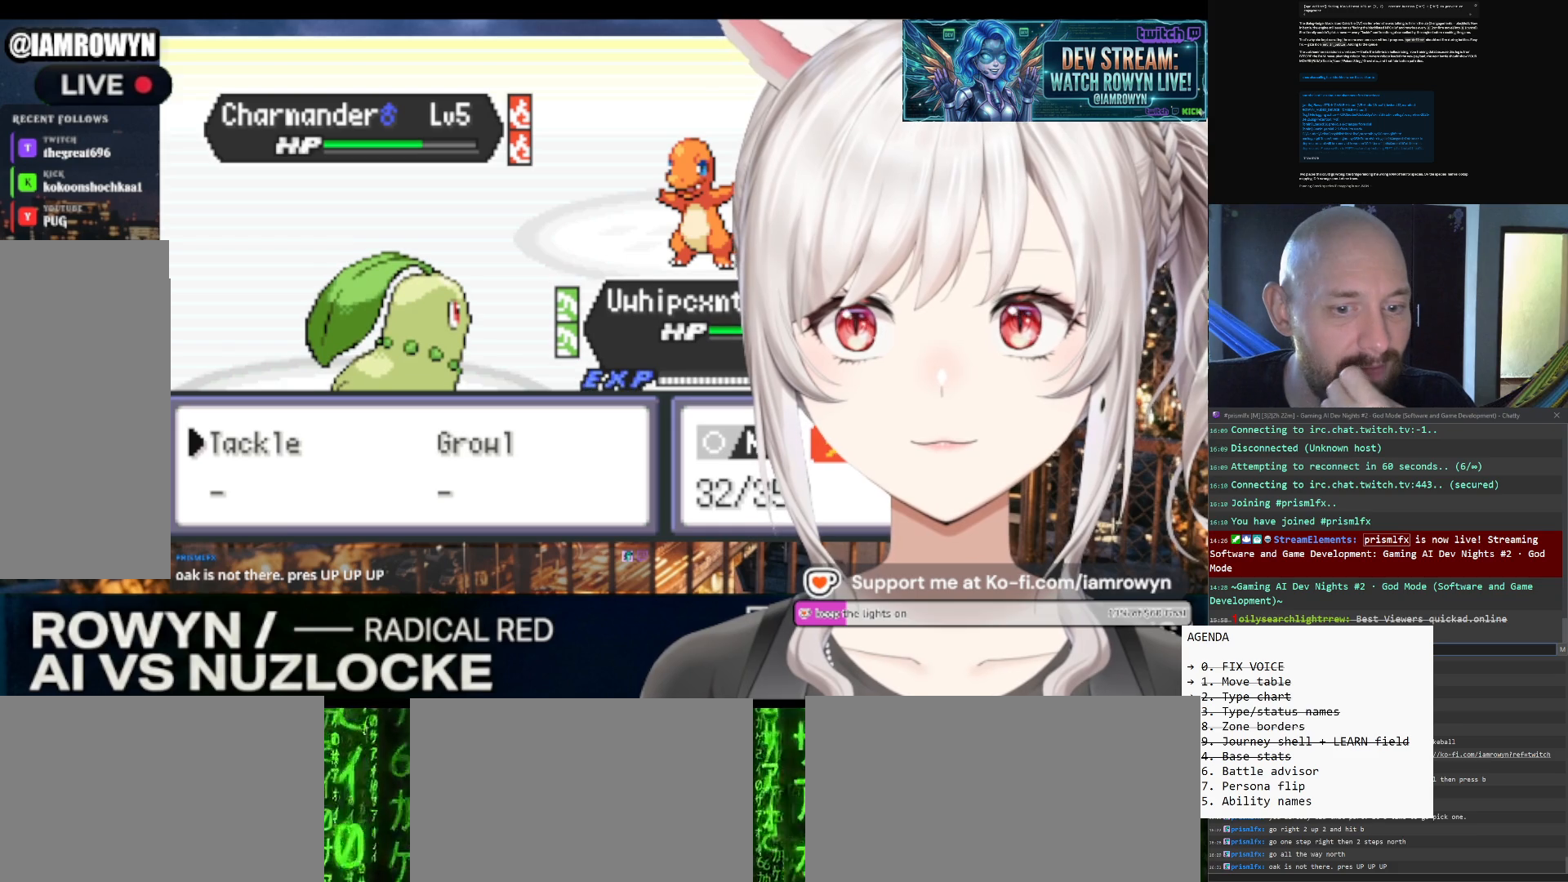
{"buttons": ["A"], "events": []}
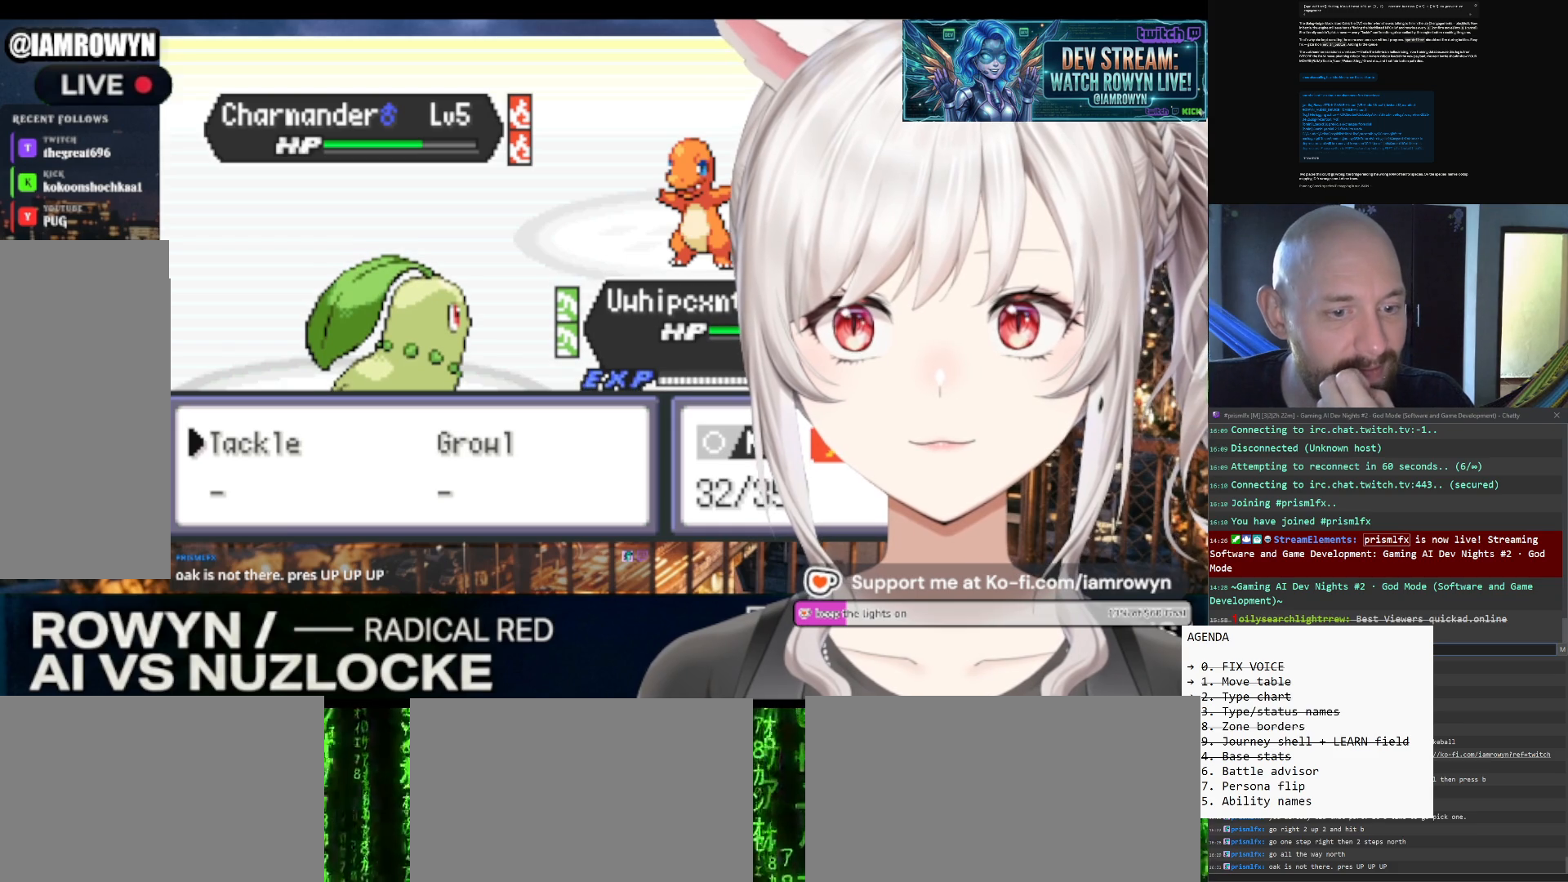
{"buttons": ["A"], "events": []}
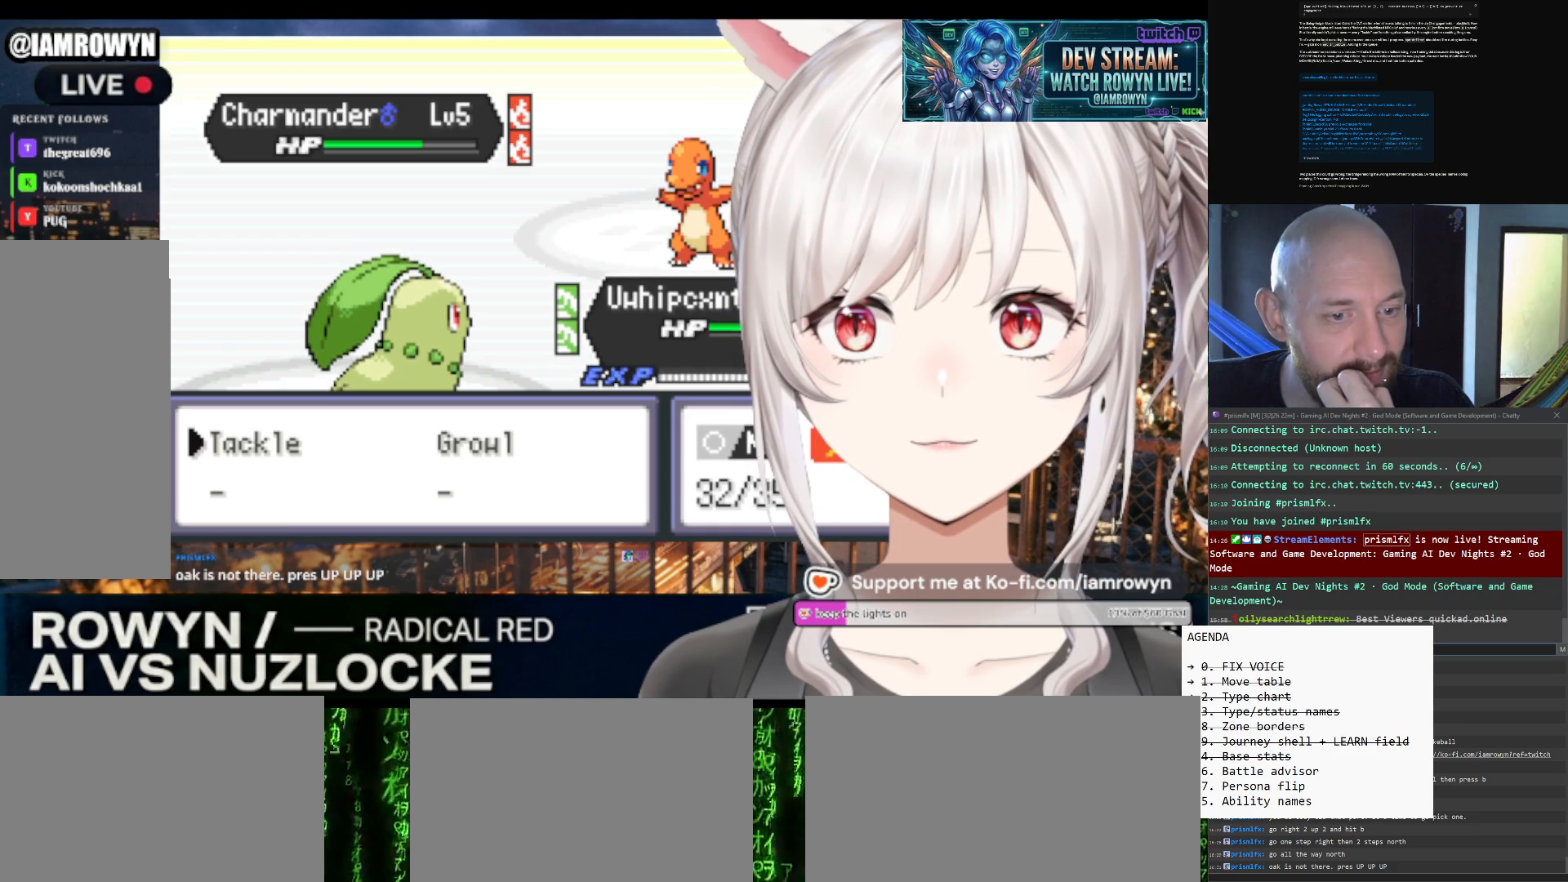
{"buttons": ["A"], "events": []}
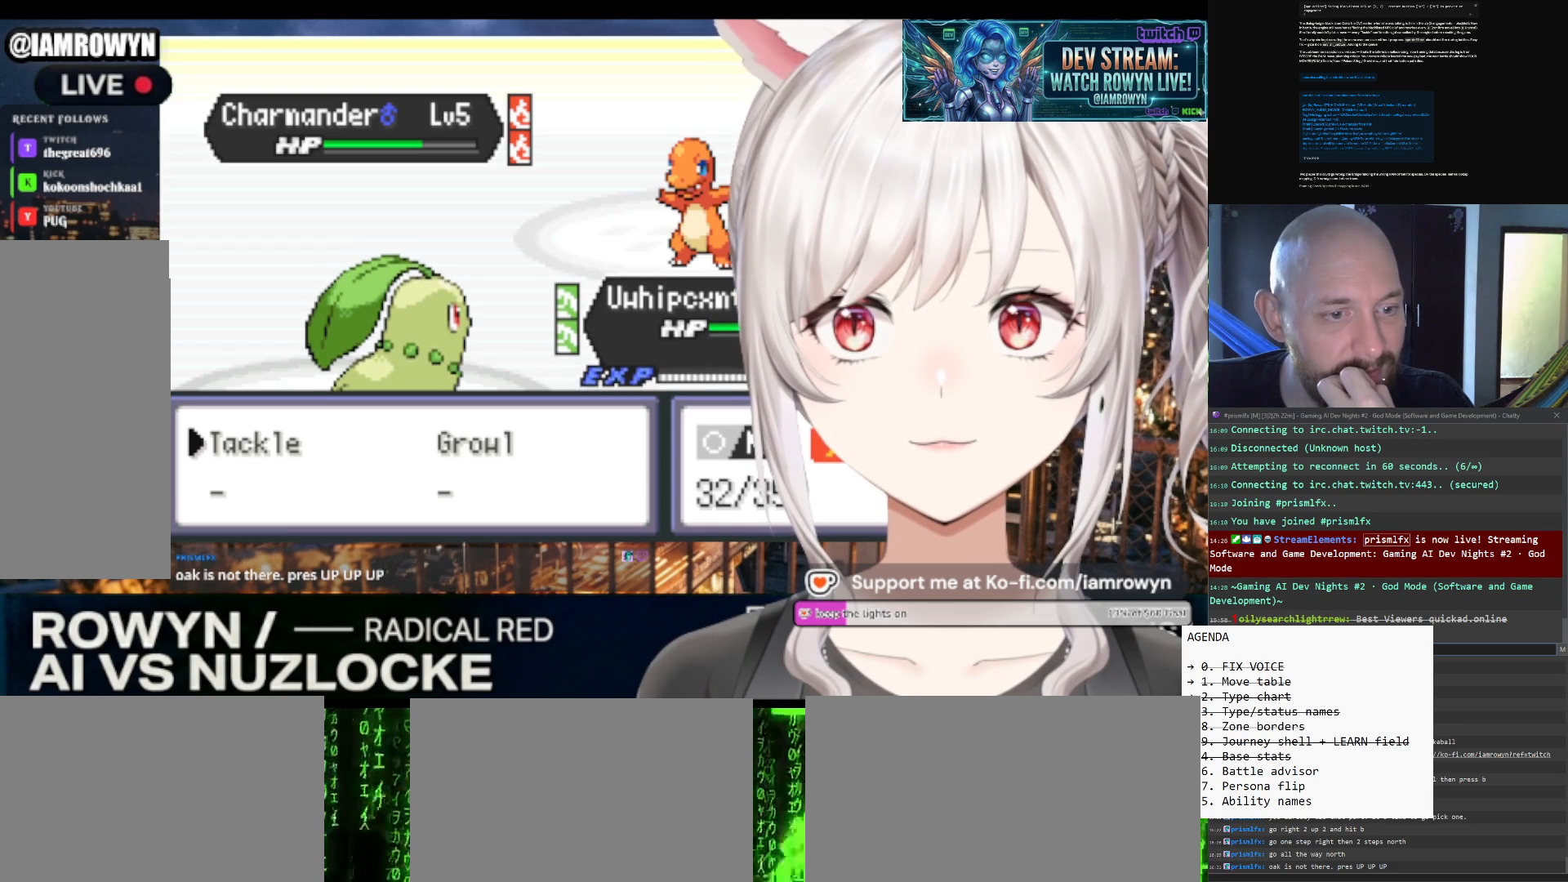
{"buttons": ["A"], "events": []}
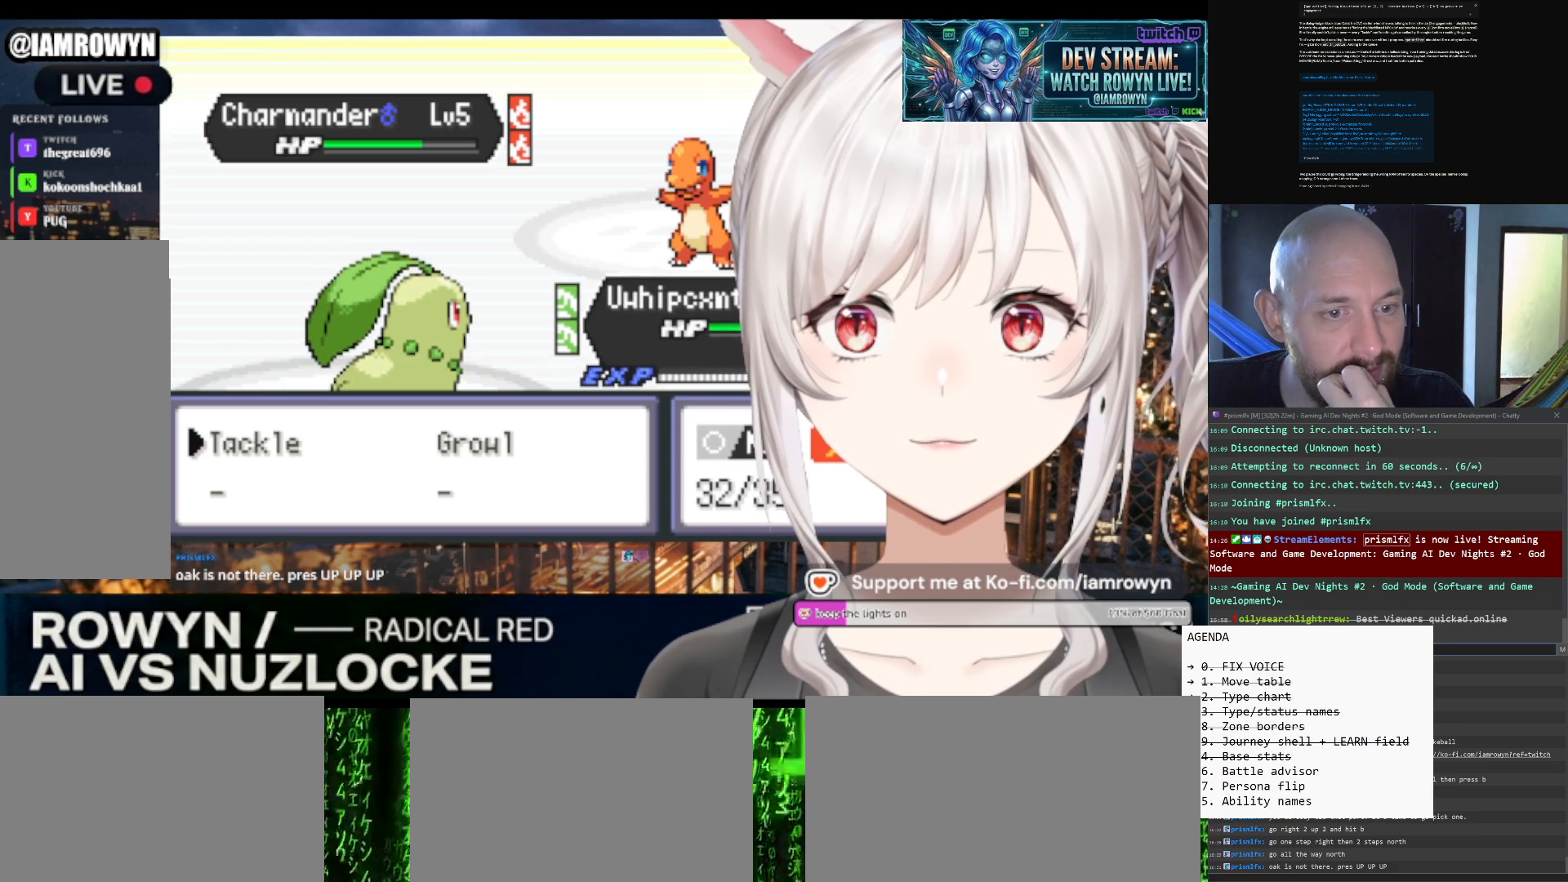
{"buttons": ["A"], "events": []}
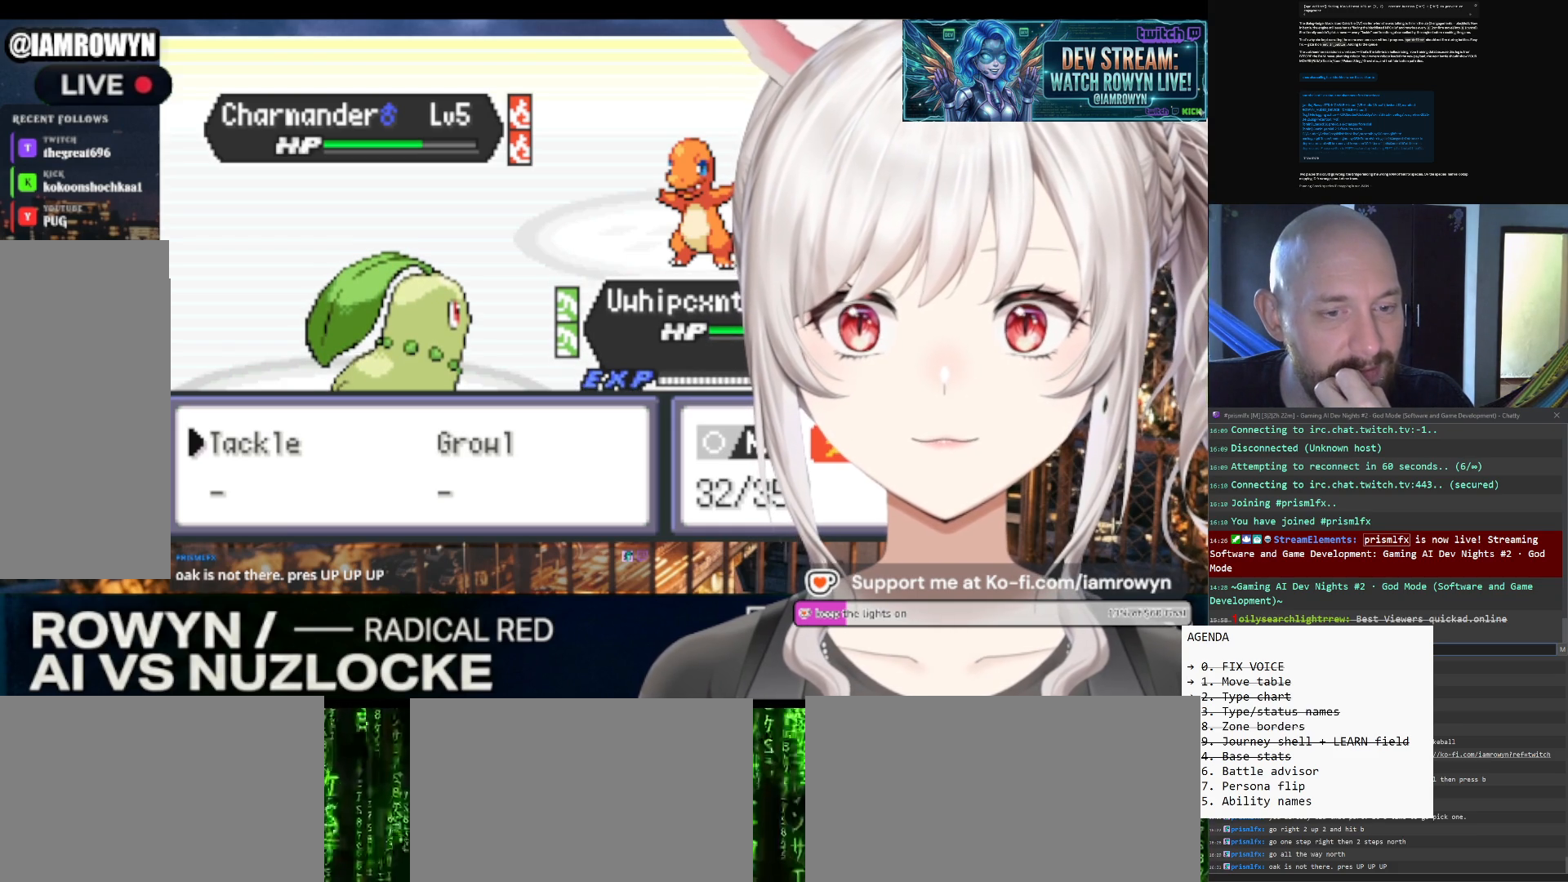
{"buttons": ["A"], "events": []}
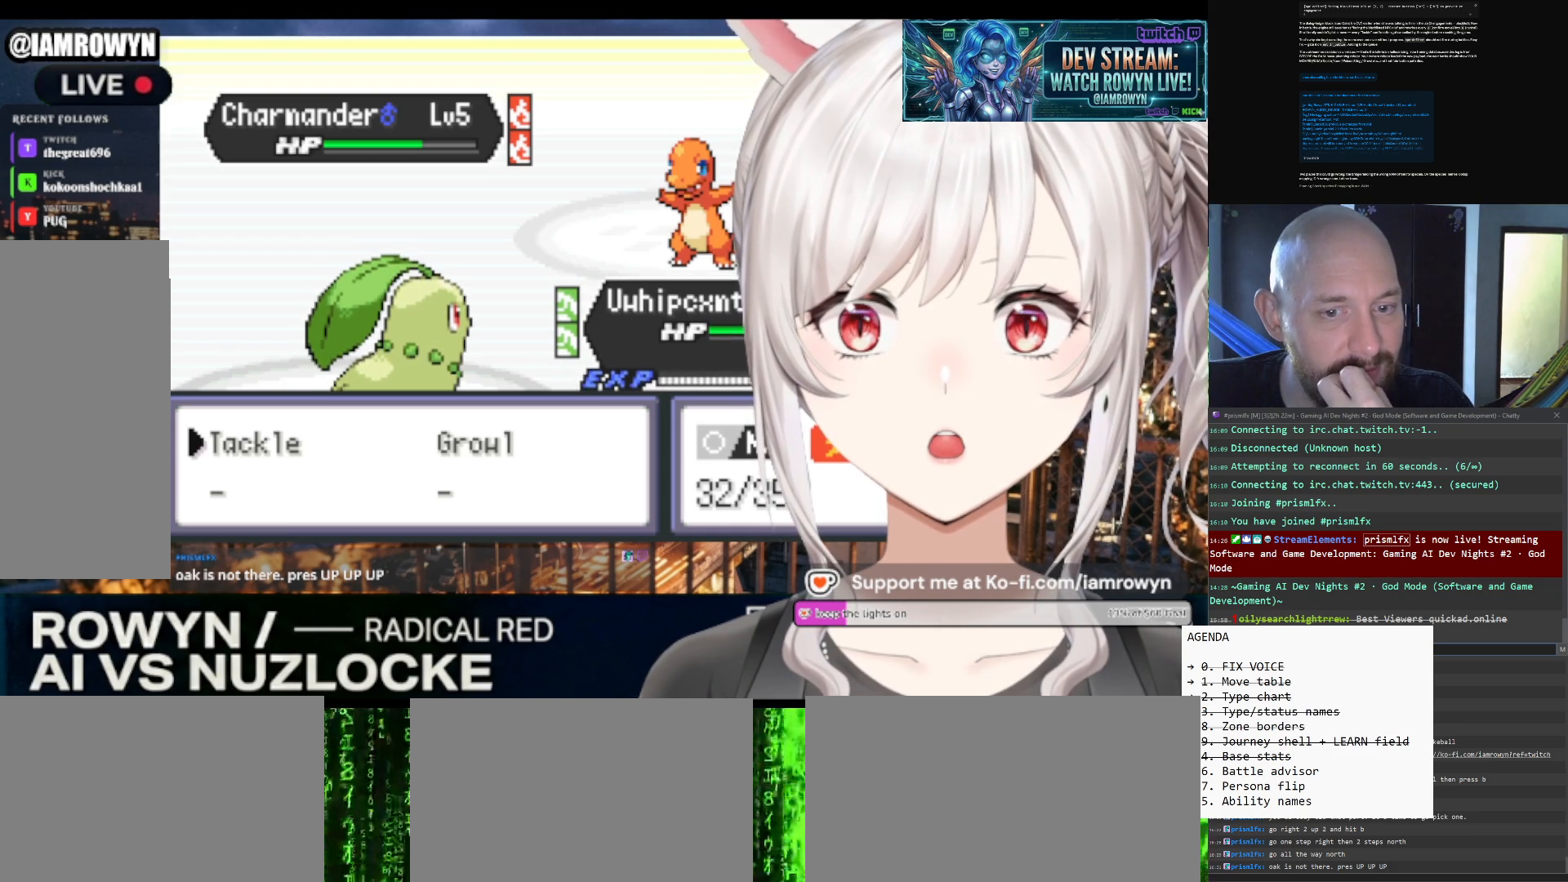
{"buttons": ["A"], "events": []}
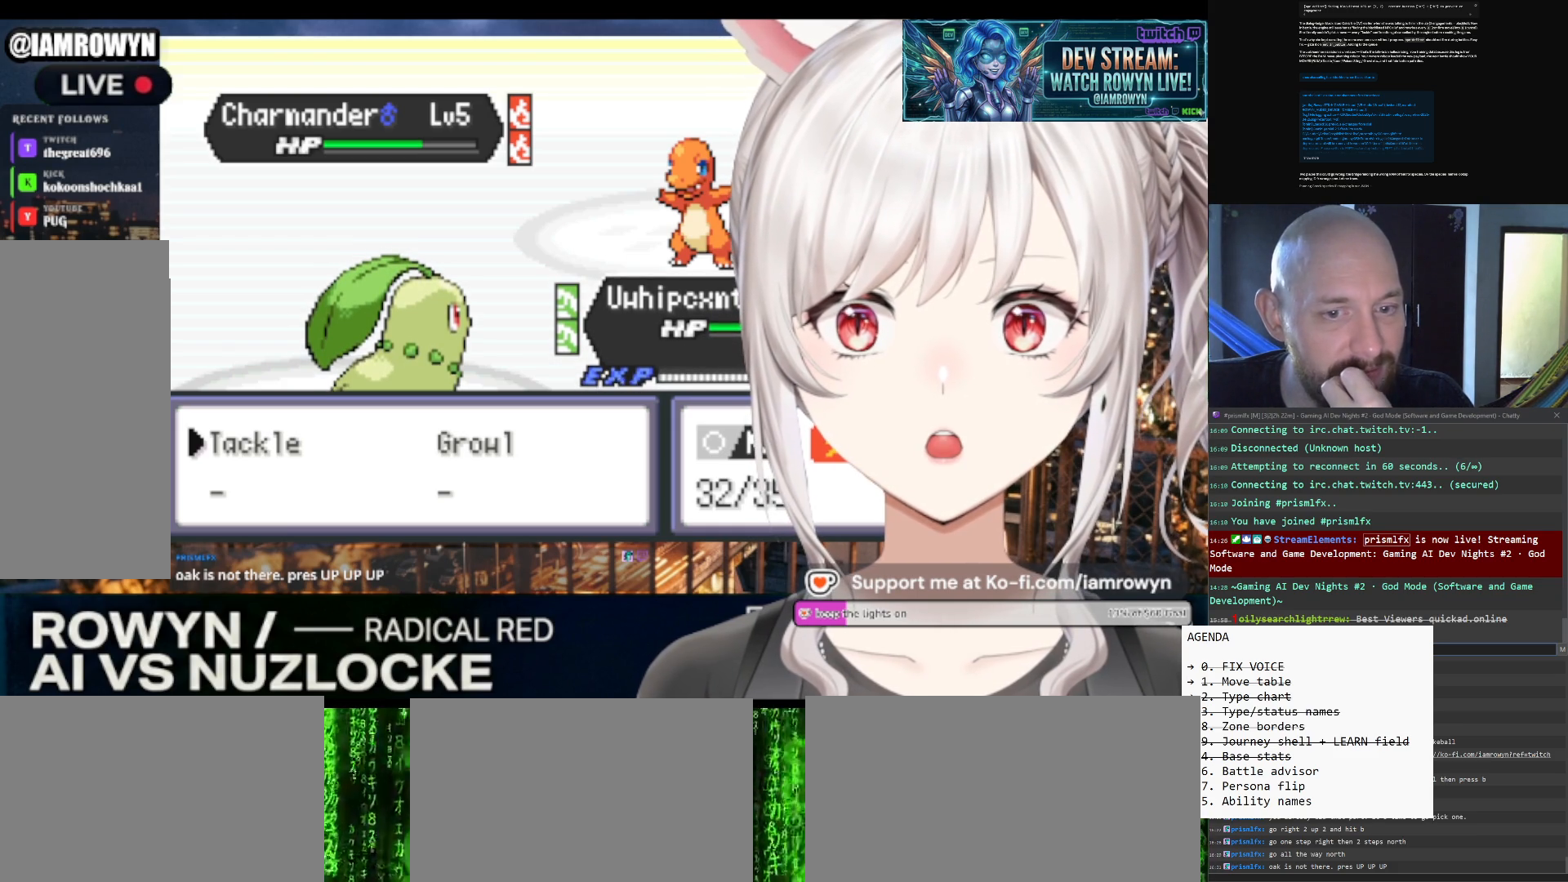
{"buttons": ["A"], "events": []}
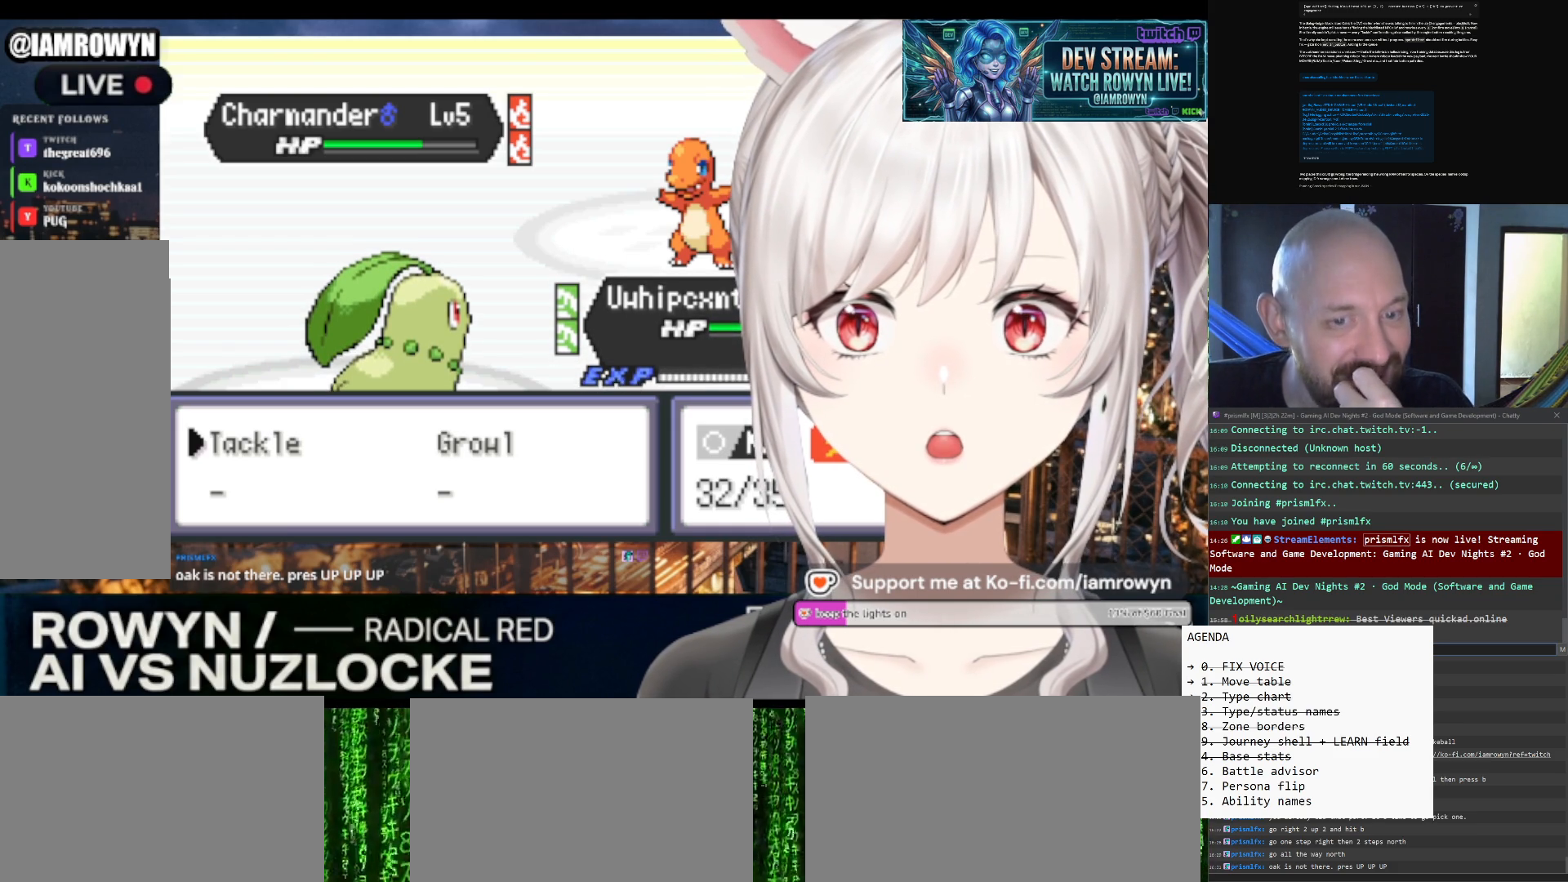
{"buttons": ["A"], "events": []}
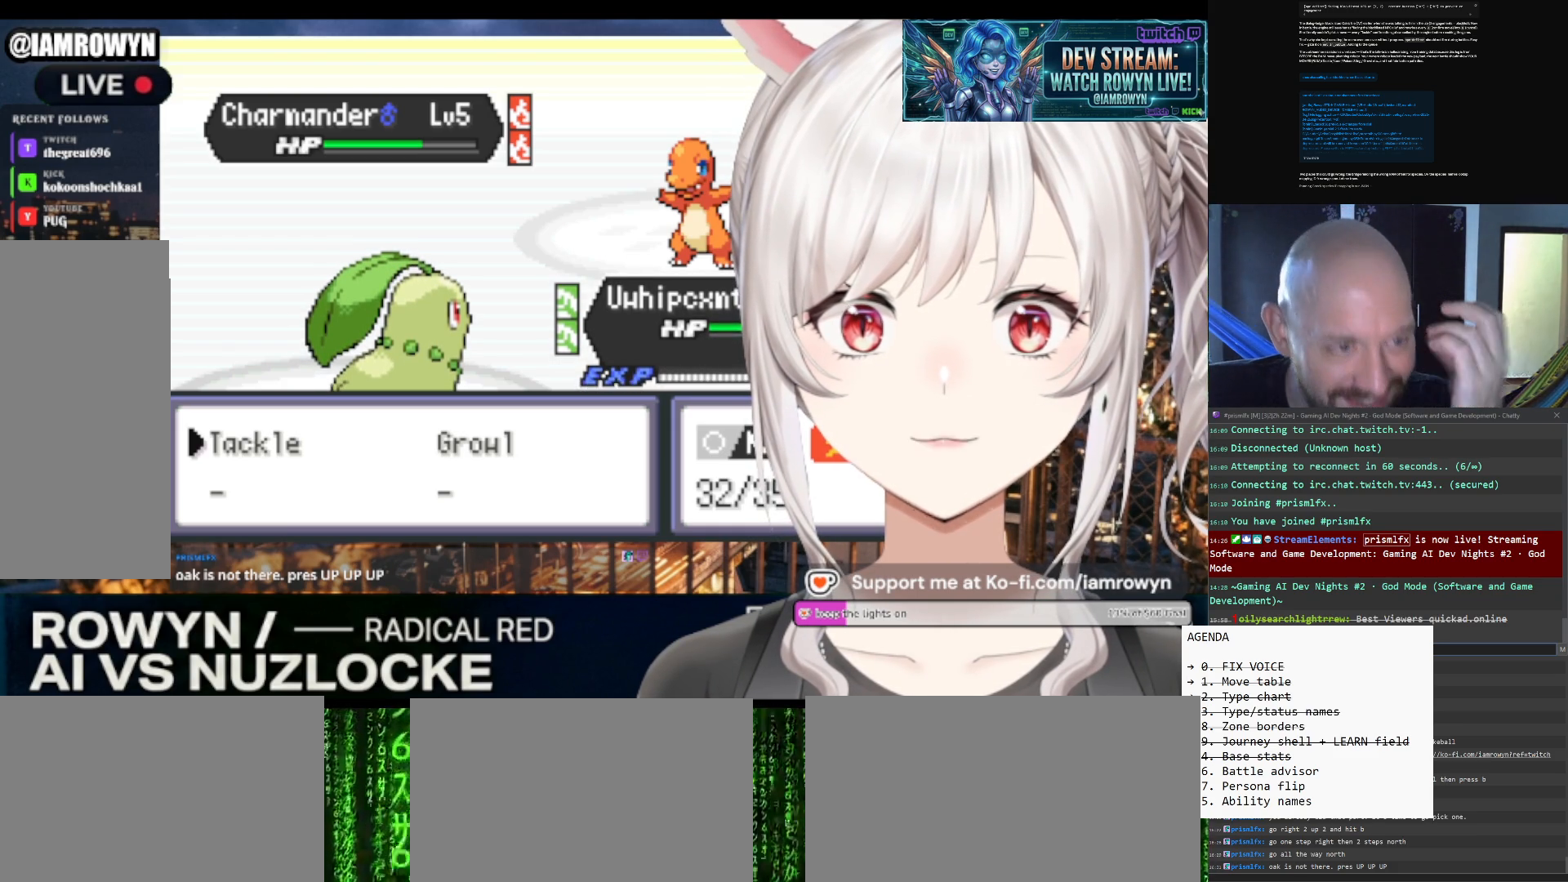
{"buttons": ["A"], "events": []}
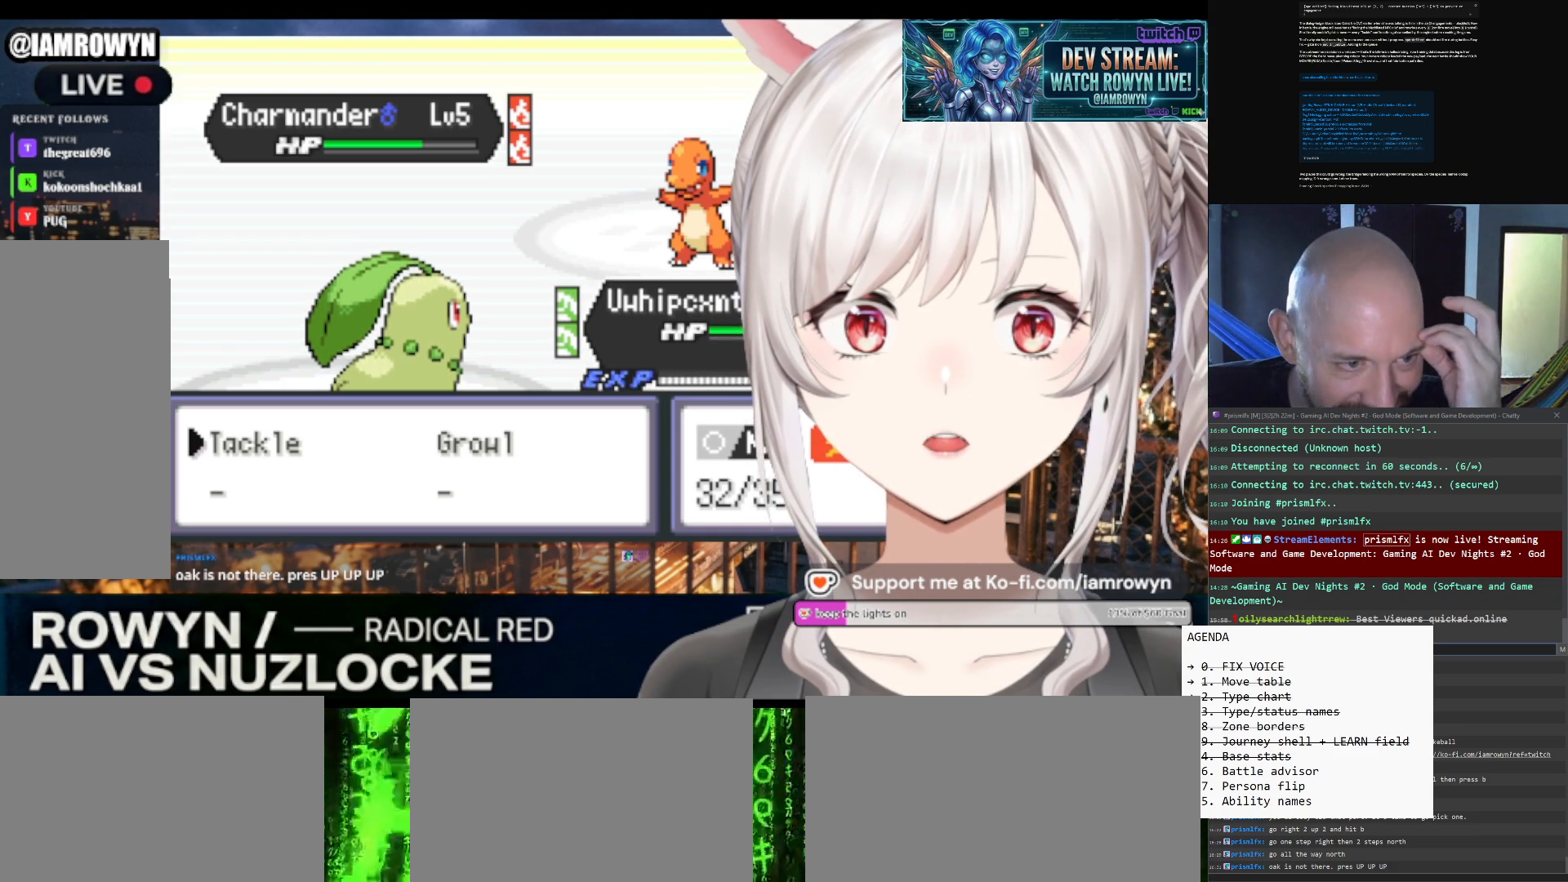
{"buttons": ["A"], "events": []}
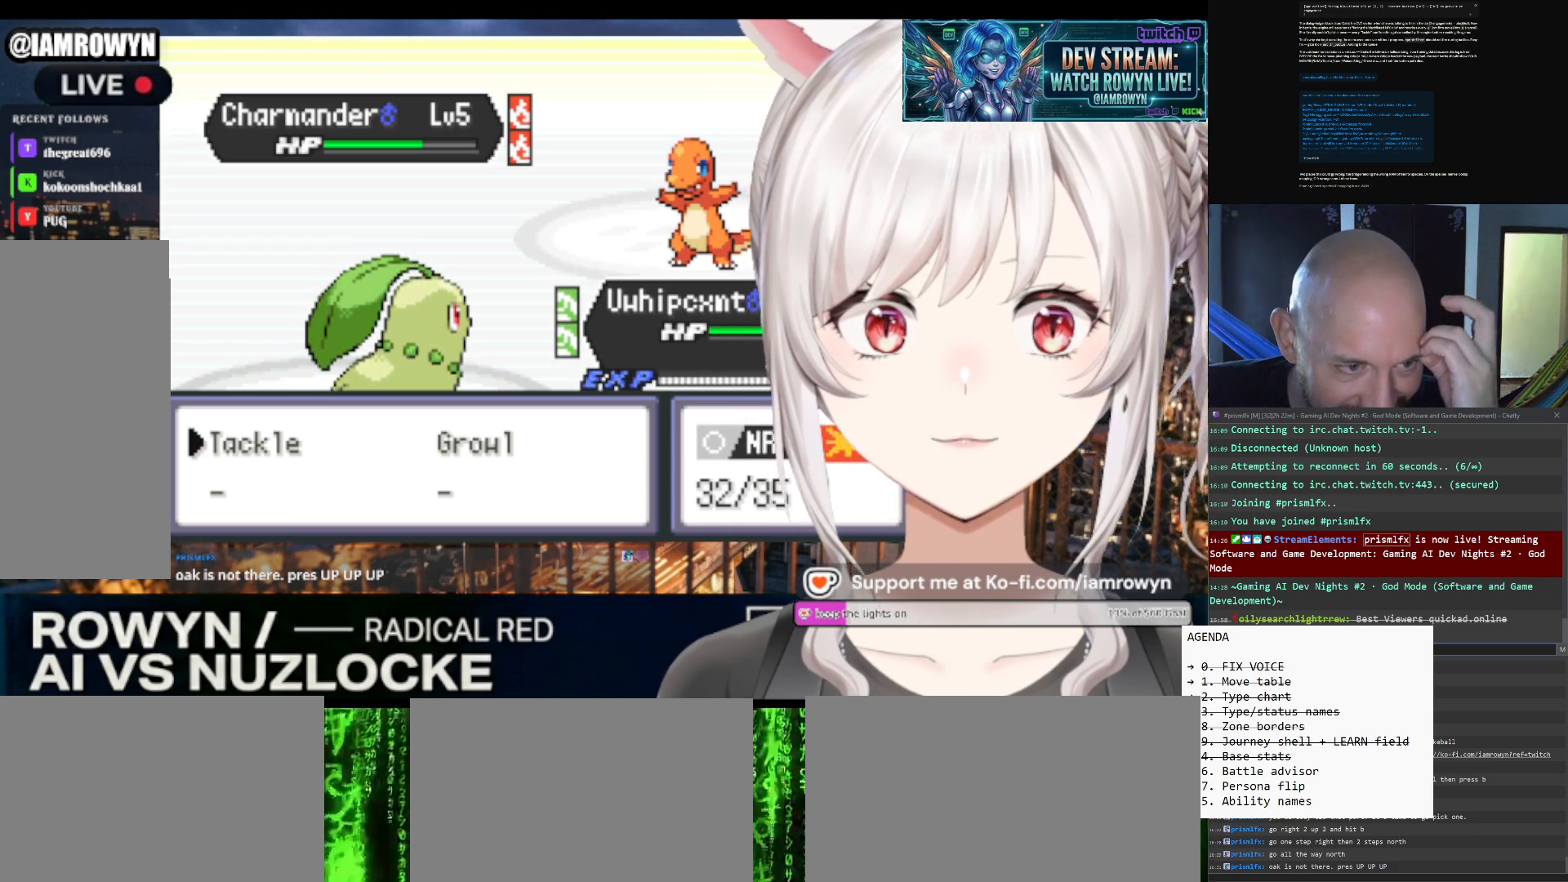
{"buttons": ["DPAD_DOWN"], "events": [[100, "A", "up"], [100, "DPAD_DOWN", "down"]]}
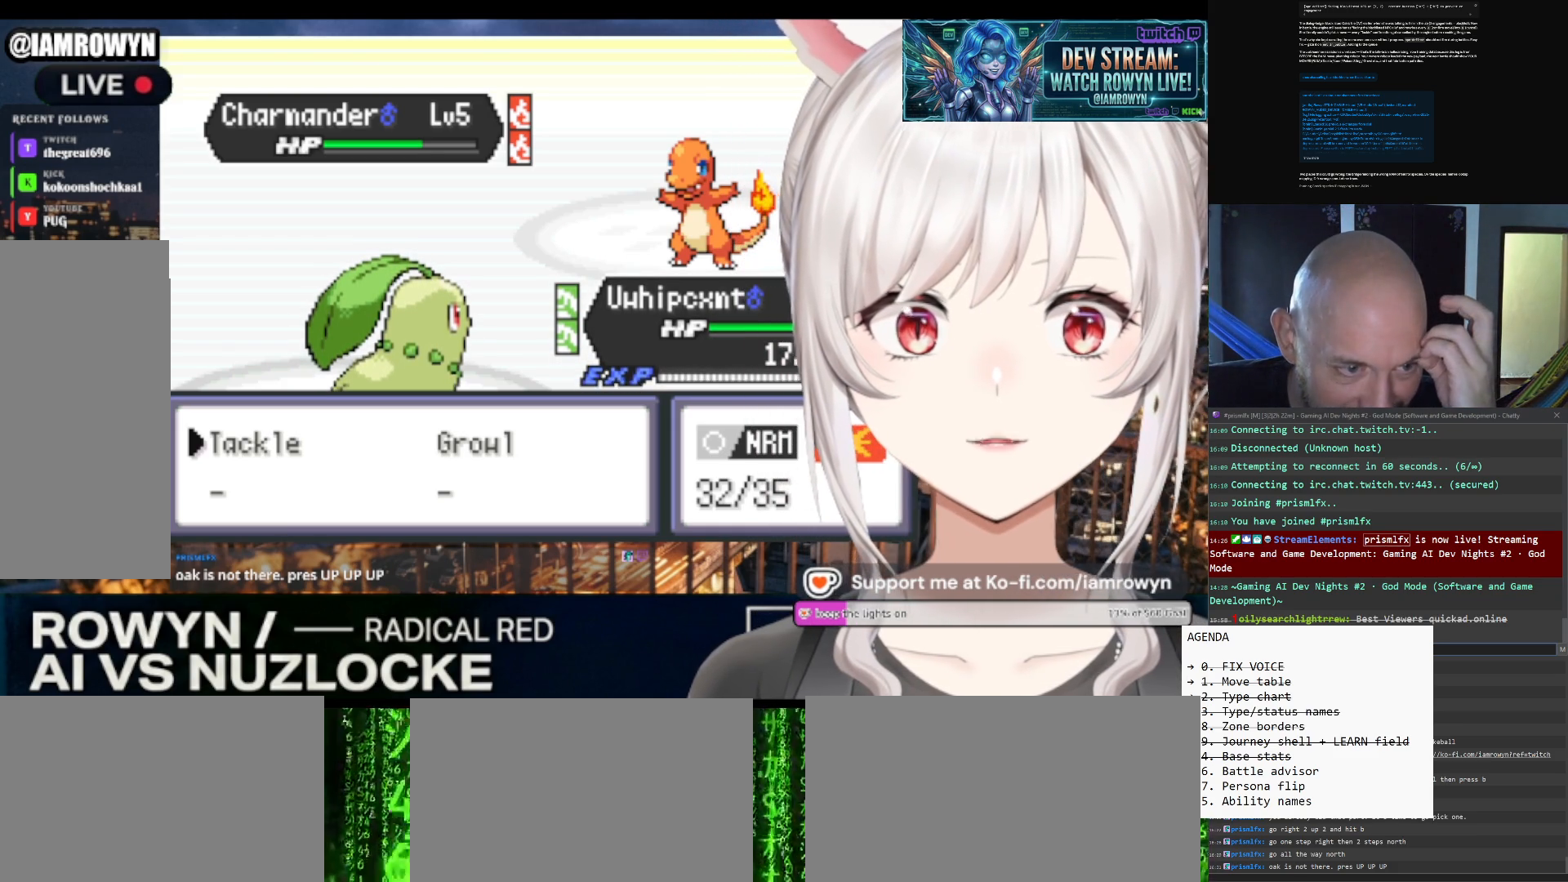
{"buttons": ["DPAD_DOWN"], "events": []}
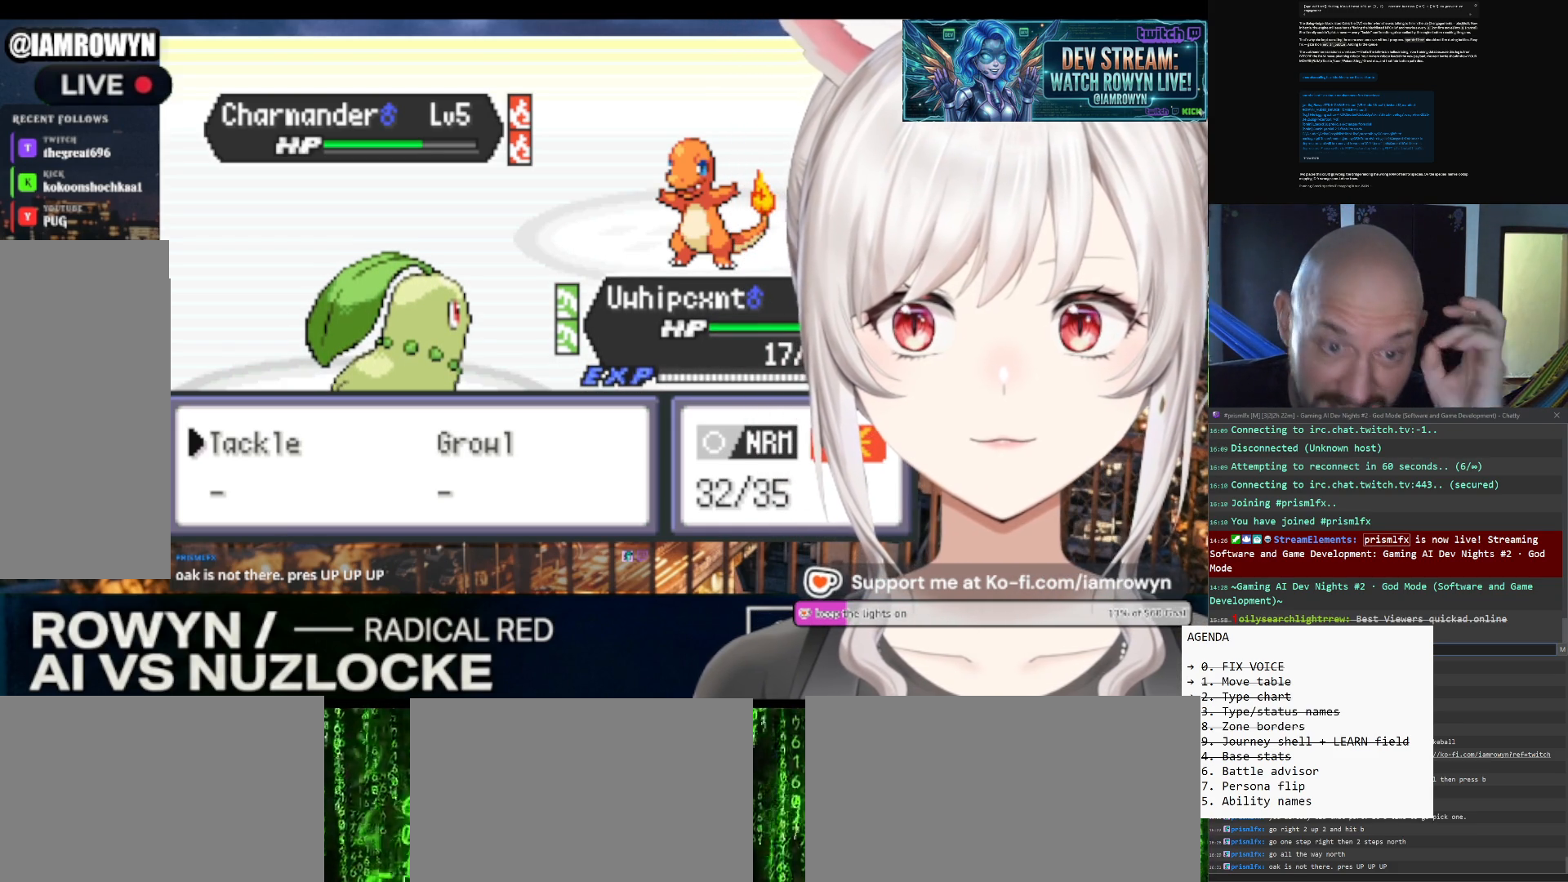
{"buttons": ["DPAD_DOWN"], "events": []}
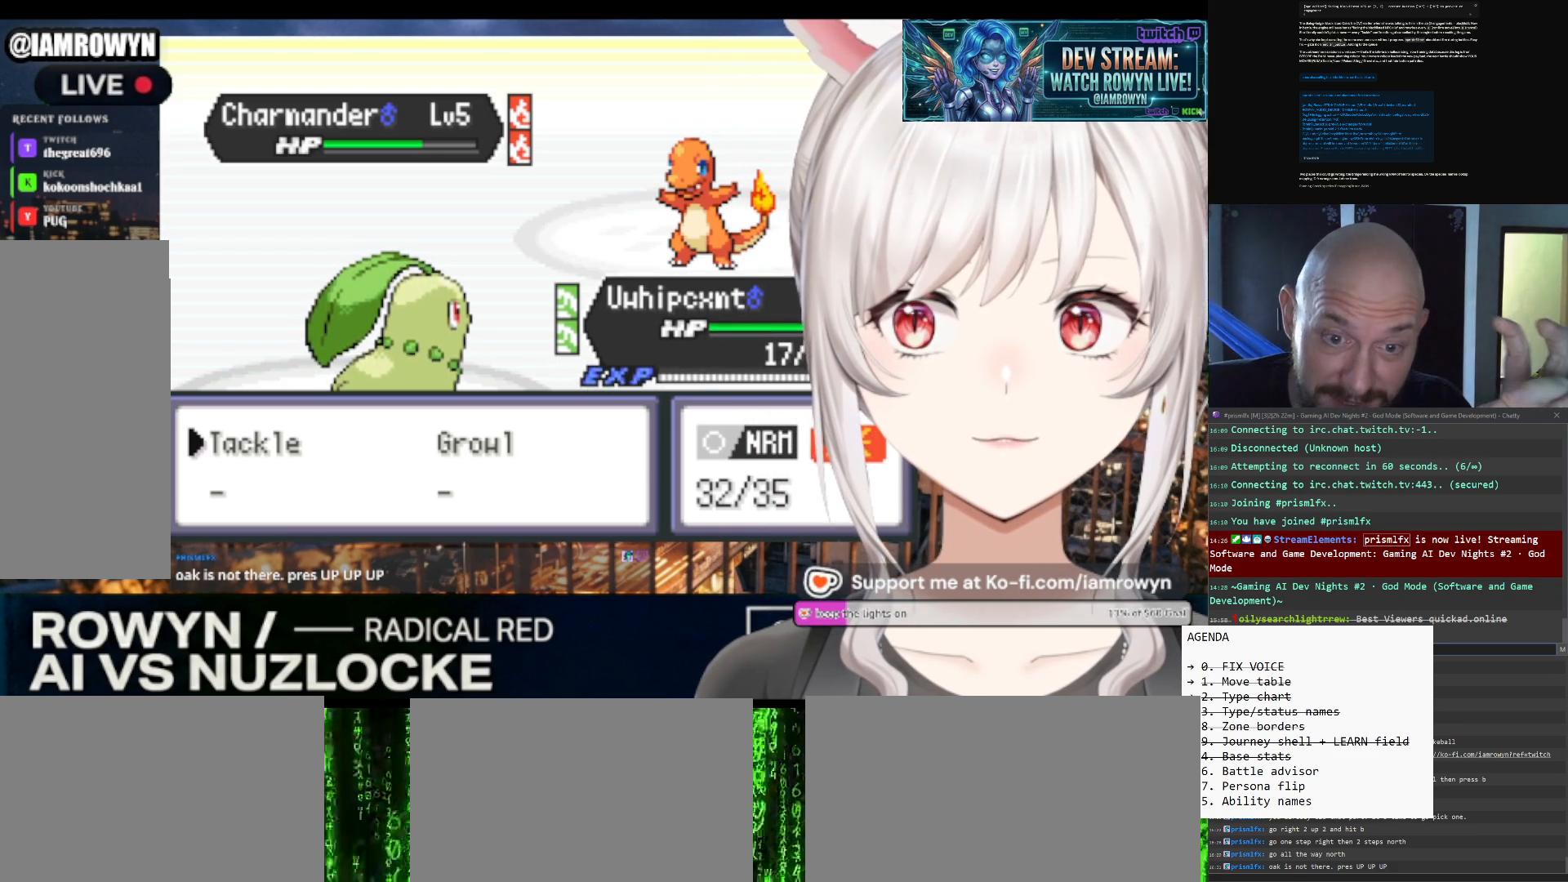
{"buttons": ["DPAD_DOWN"], "events": []}